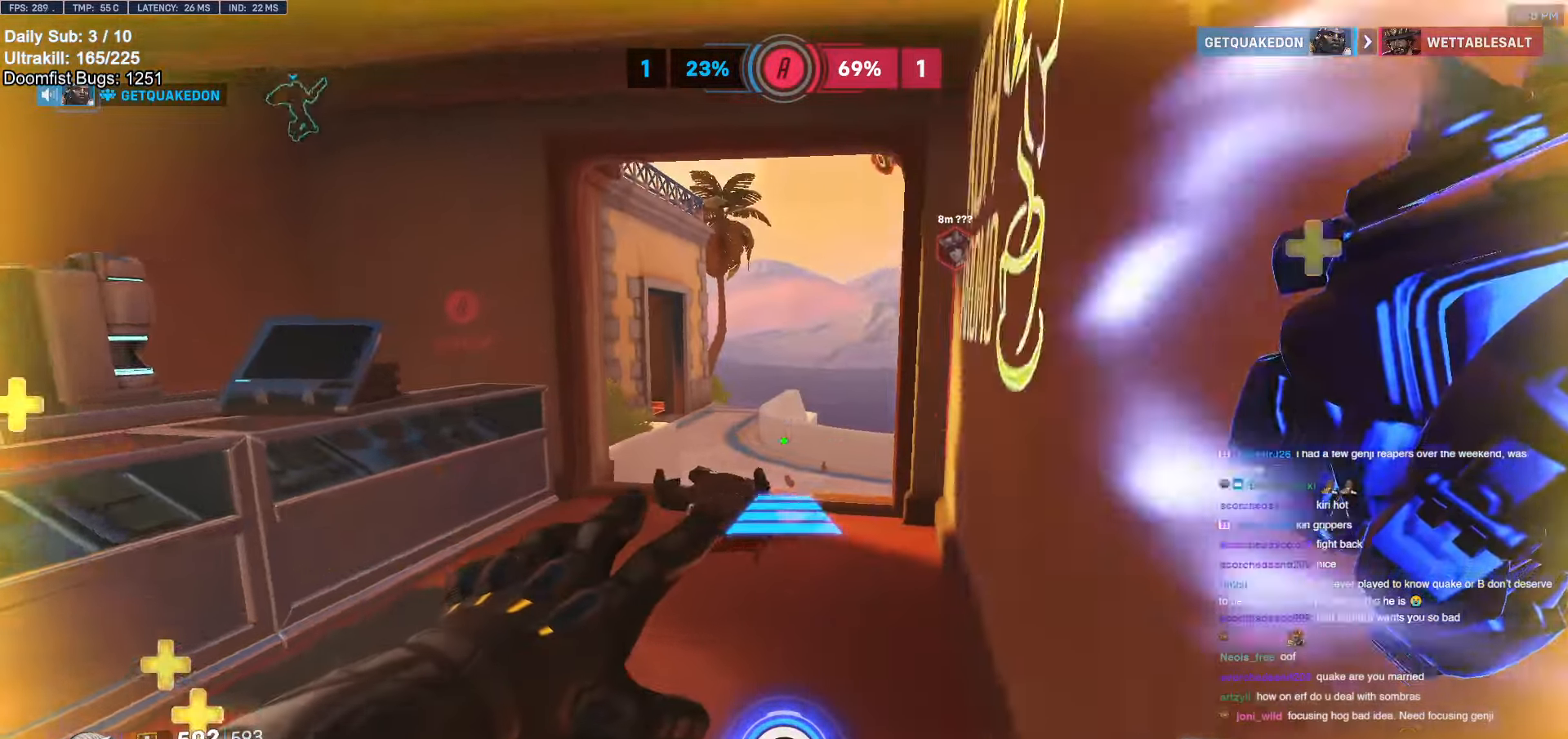
Gameplay with keyboard and mouse; each line is a JSON object with the keys and mouse buttons held at the frame after it. "events" lists presses ("down") and releases ("up") of "a", "ctrl", "d", "e", "f", "melee", "q", "r", "s", "shift", "space", "w", "mouse_left" and "mouse_right" between this image and that frame as [ms after this image, input, new state], when the widget could be followed in between. "mouse_left", "mouse_right" = the "left", "right" buttons of the "mouse" list. No other keys are recorded. Mouse movement is not recorded. Key names are as the overlay labels them; some are game actions (e.g. jump) rather than physical keys.
{"keys": ["a", "space", "w"], "mouse": ["right"], "events": [[167, "w", "up"], [317, "w", "down"], [450, "space", "down"]]}
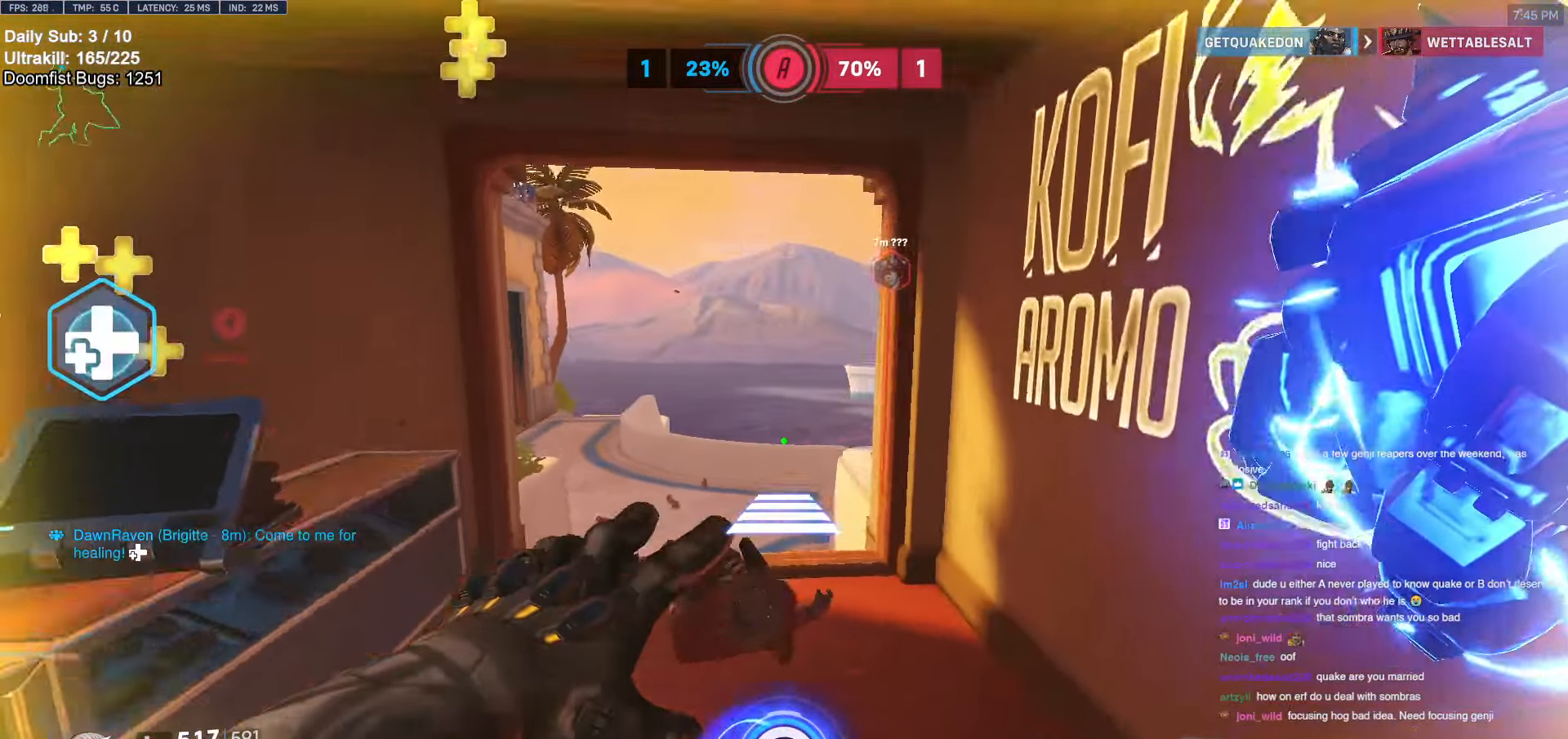
{"keys": ["w"], "mouse": [], "events": [[50, "space", "up"], [134, "mouse_right", "up"], [234, "a", "up"]]}
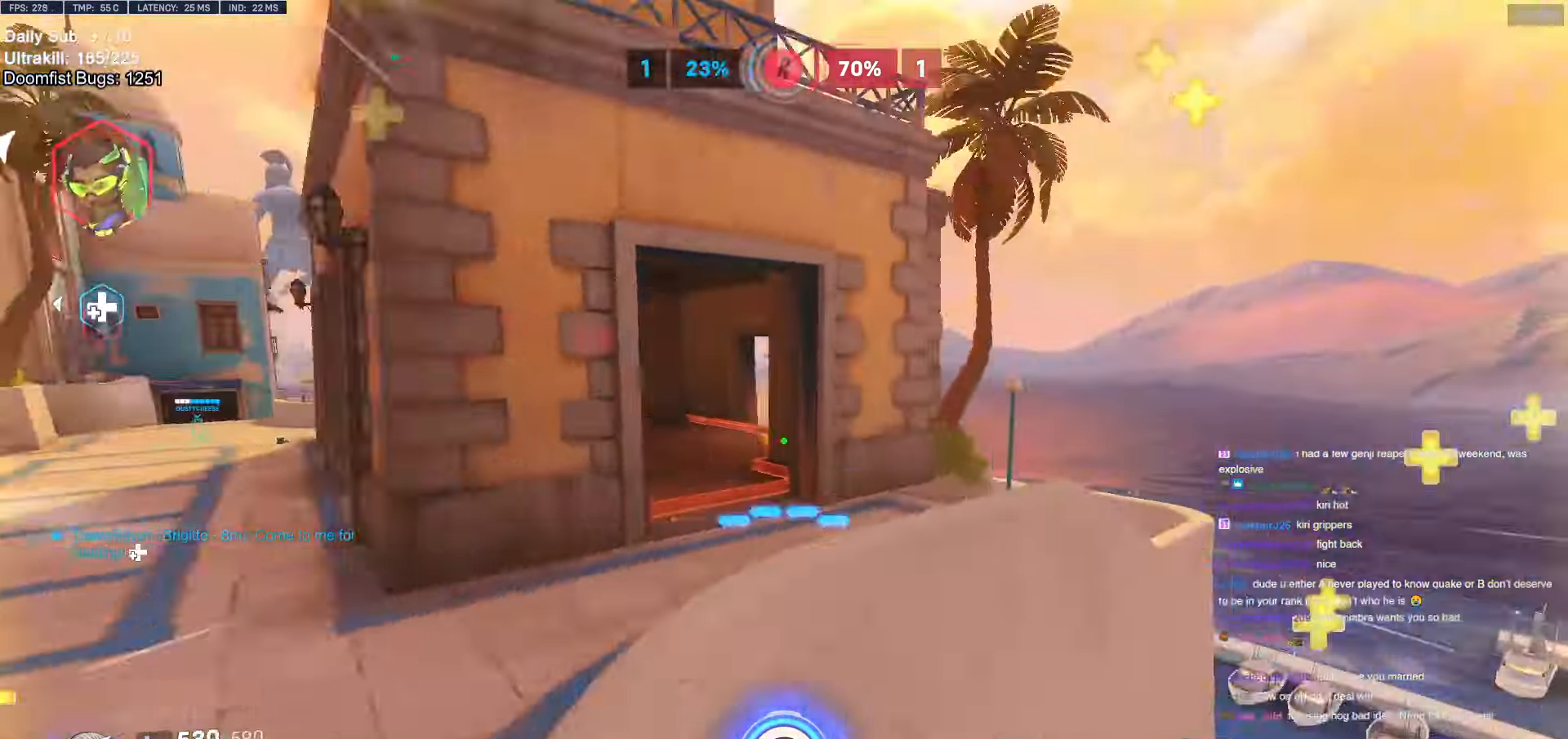
{"keys": ["a", "w"], "mouse": ["left"], "events": [[17, "space", "down"], [50, "a", "down"], [50, "space", "up"], [484, "mouse_left", "down"]]}
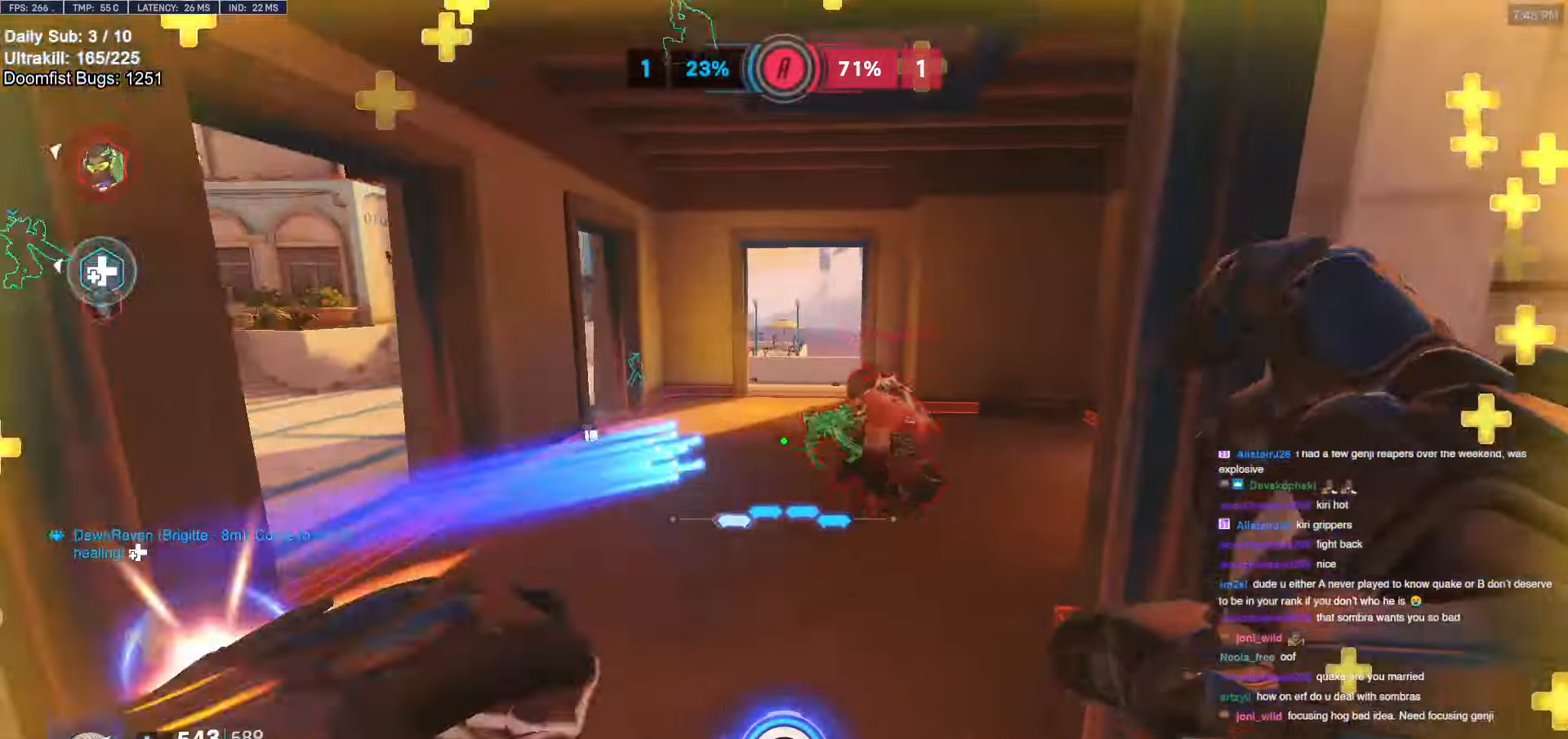
{"keys": ["a"], "mouse": [], "events": [[117, "mouse_left", "up"], [117, "w", "up"], [267, "mouse_left", "down"], [400, "mouse_left", "up"]]}
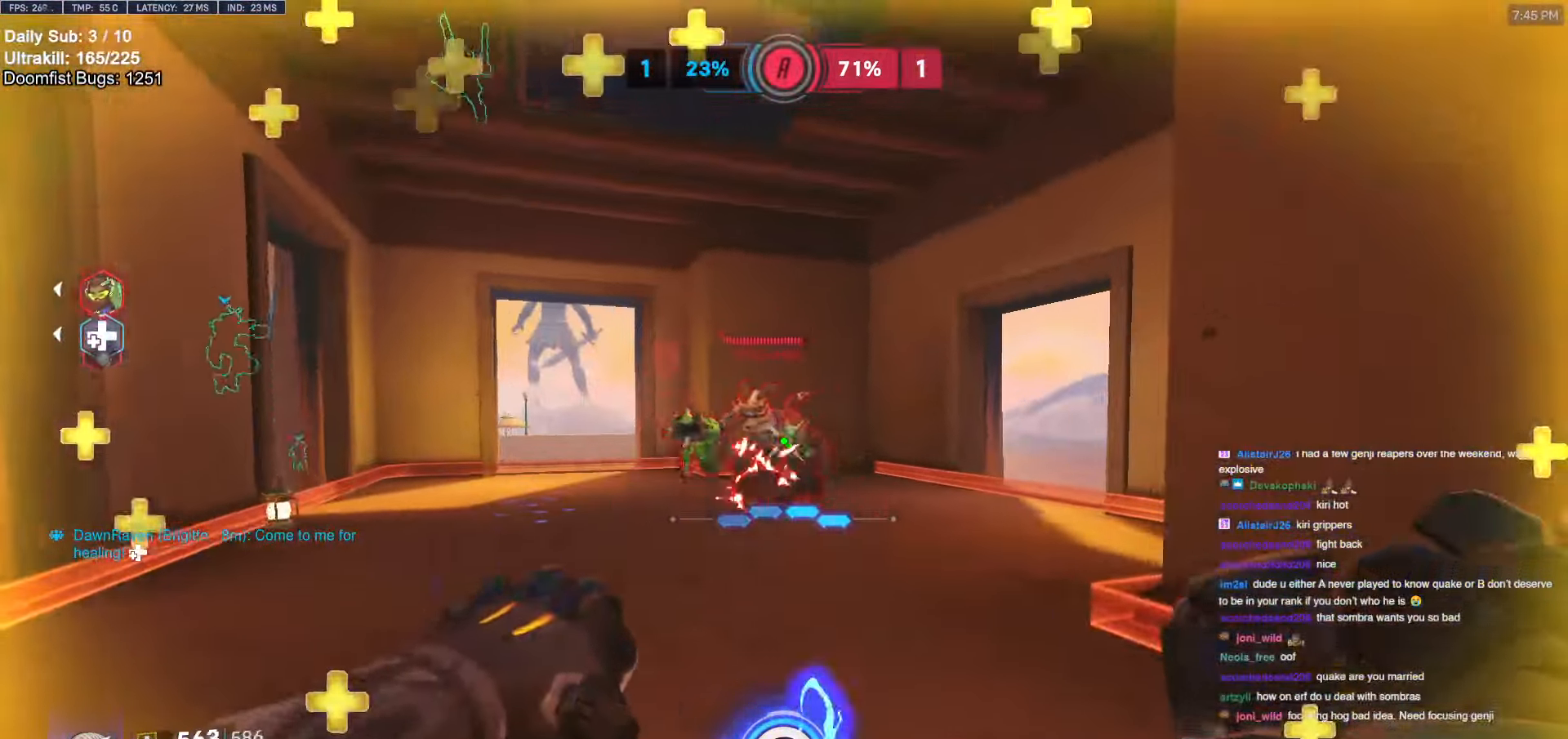
{"keys": ["d", "s"], "mouse": [], "events": [[50, "w", "down"], [84, "mouse_left", "down"], [184, "e", "down"], [184, "w", "up"], [234, "e", "up"], [234, "mouse_left", "up"], [317, "s", "down"], [467, "a", "up"], [467, "d", "down"]]}
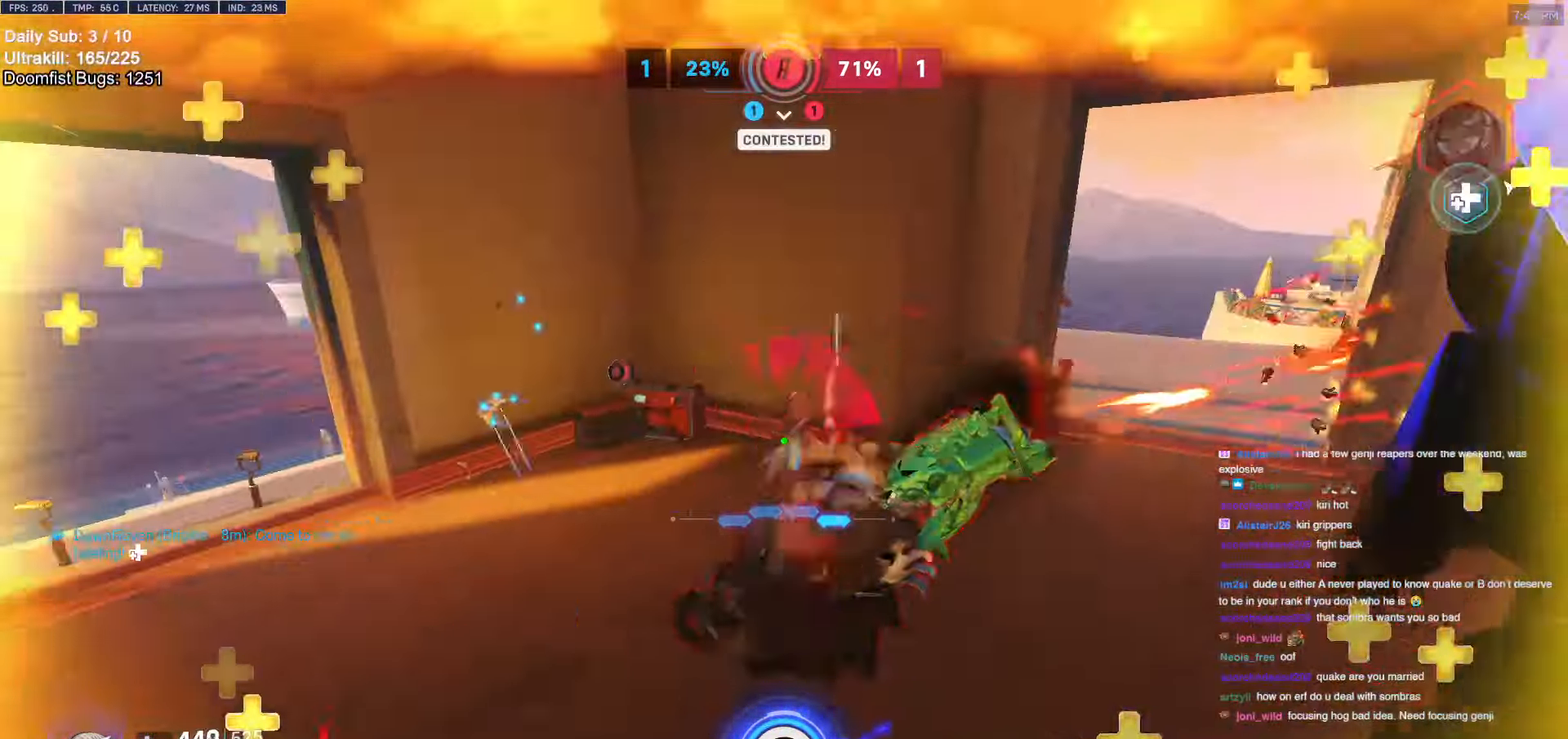
{"keys": ["w"], "mouse": [], "events": [[17, "s", "up"], [200, "w", "down"], [384, "d", "up"]]}
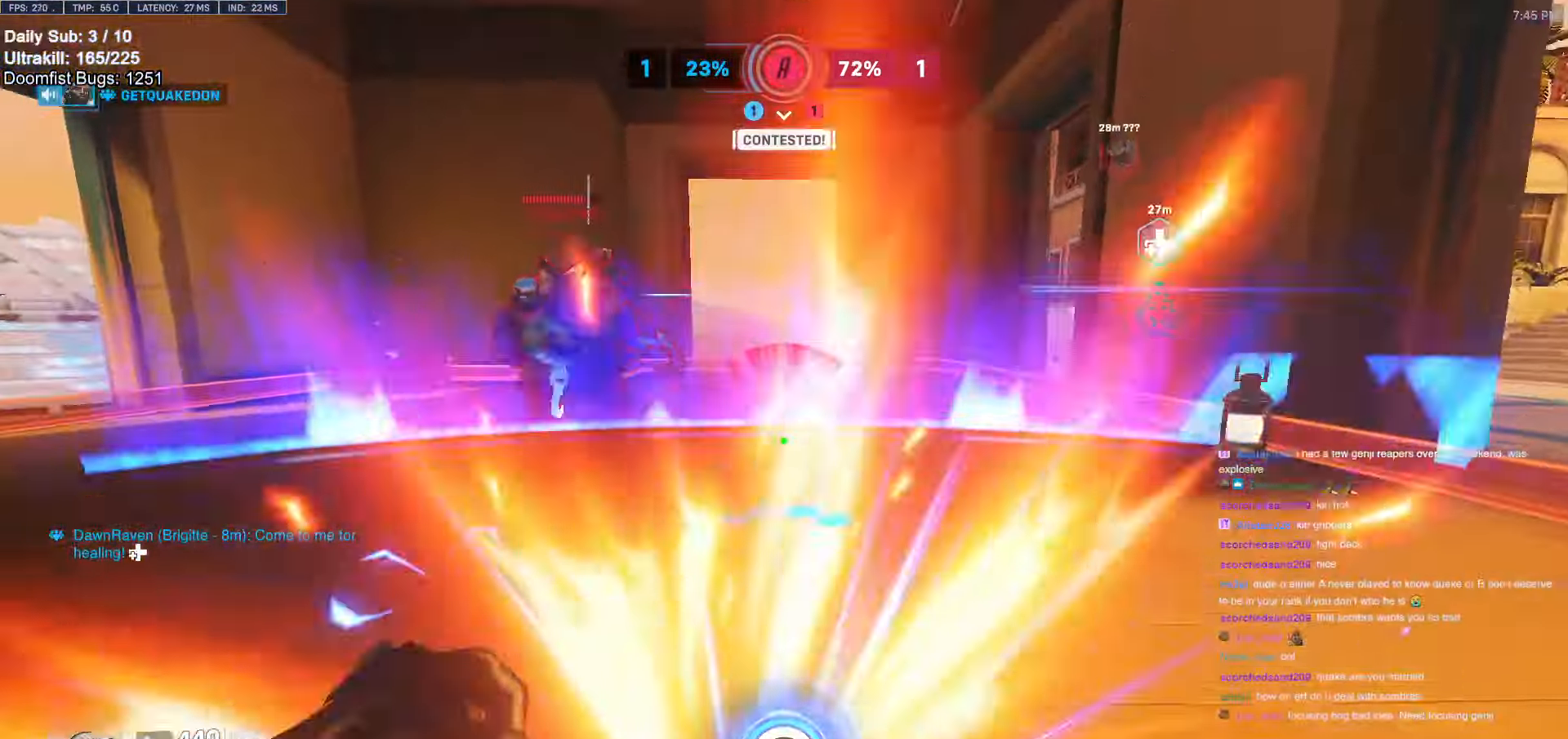
{"keys": ["a"], "mouse": [], "events": [[34, "a", "down"], [167, "a", "up"], [167, "d", "down"], [217, "mouse_left", "down"], [217, "w", "up"], [350, "mouse_left", "up"], [450, "a", "down"], [450, "d", "up"]]}
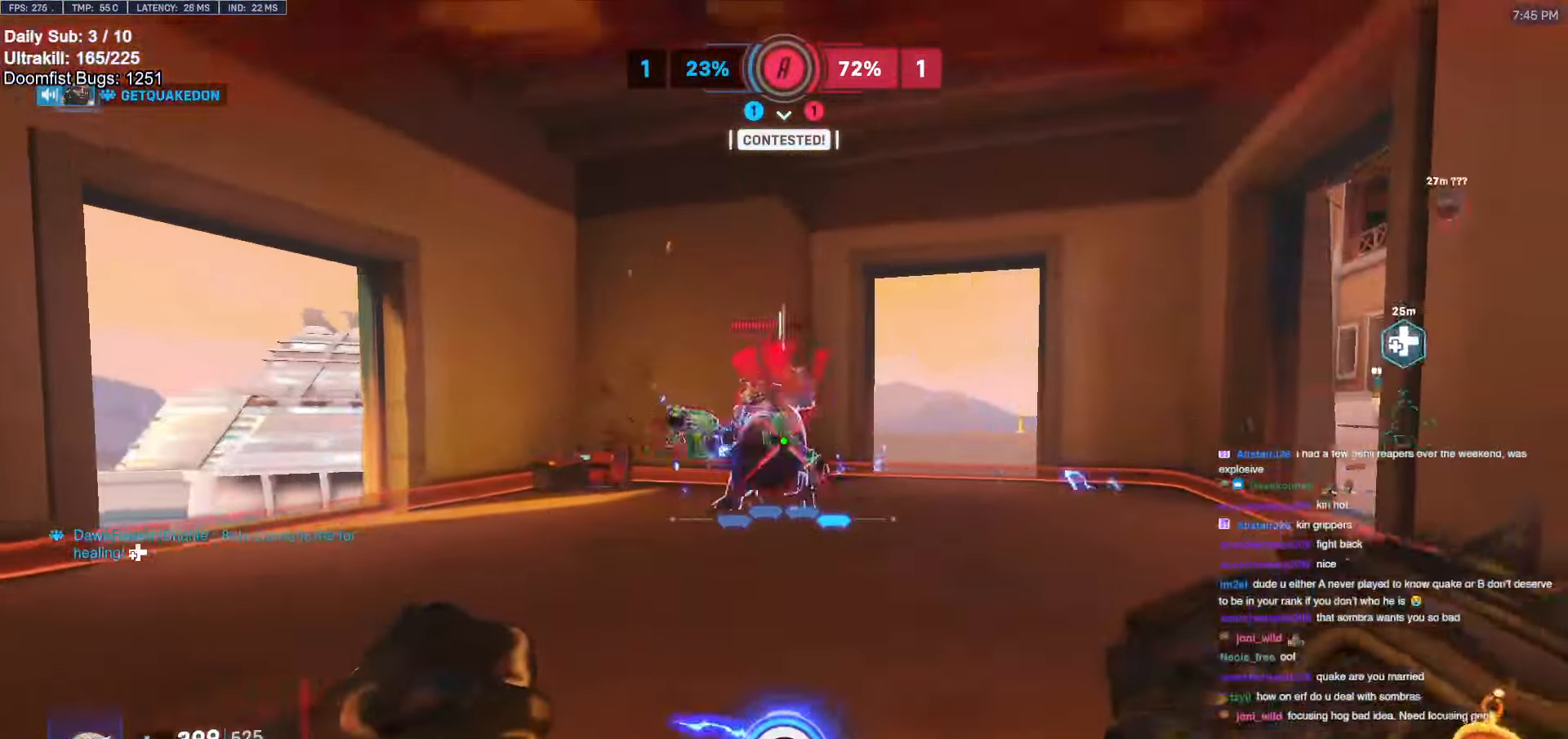
{"keys": ["d", "w"], "mouse": [], "events": [[234, "a", "up"], [234, "d", "down"], [284, "mouse_left", "down"], [417, "mouse_left", "up"], [417, "w", "down"]]}
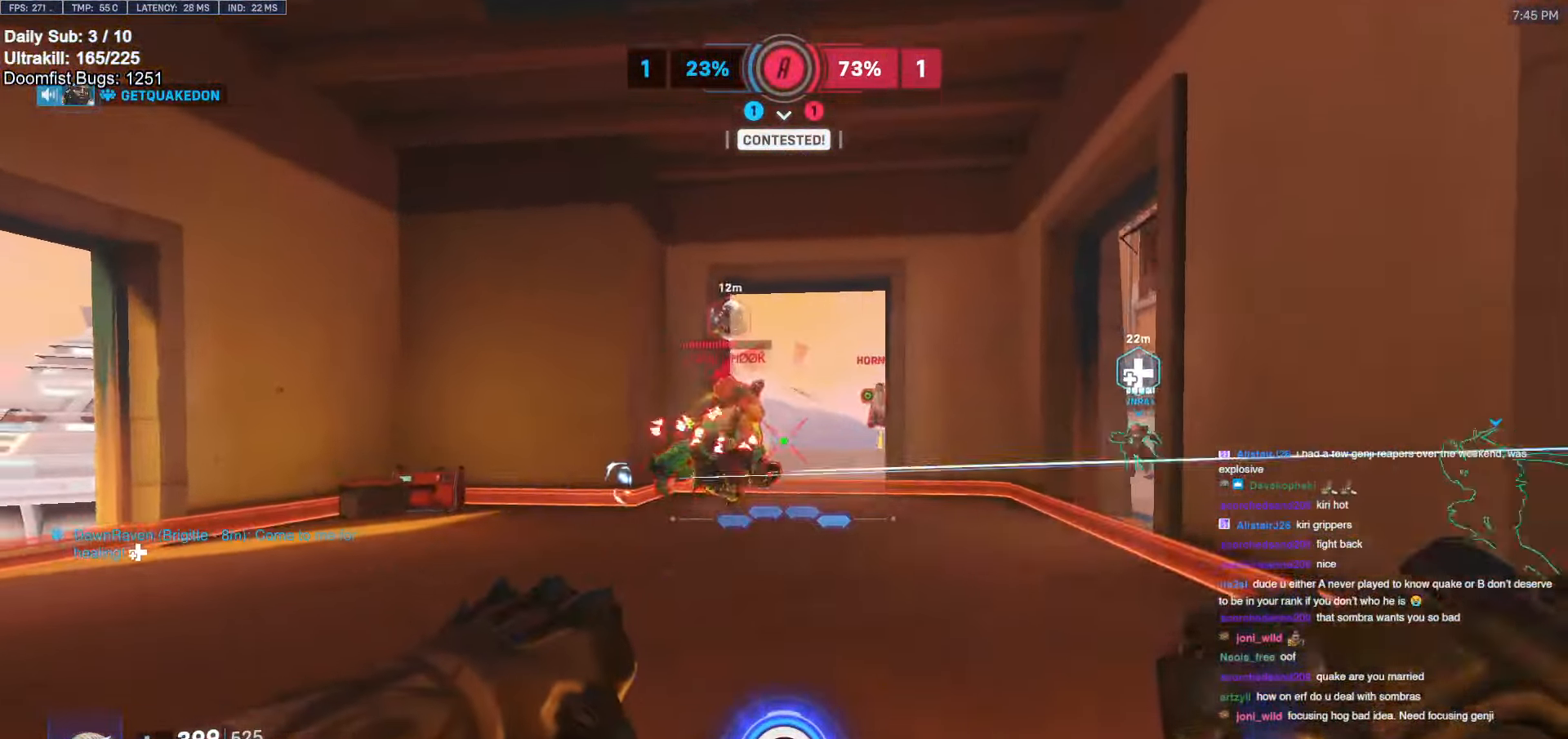
{"keys": ["d"], "mouse": [], "events": [[284, "d", "up"], [334, "d", "down"], [434, "w", "up"]]}
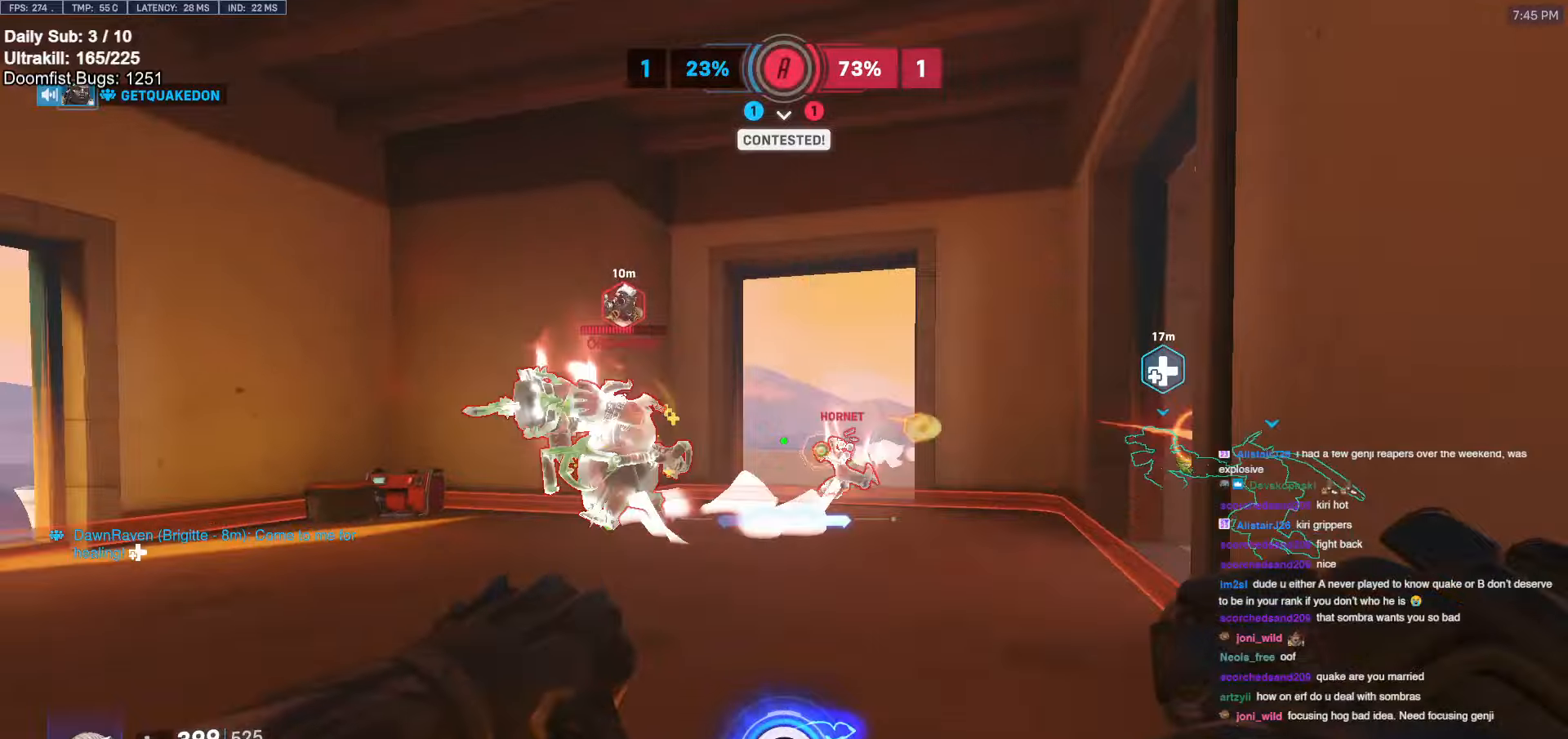
{"keys": ["a"], "mouse": ["right"], "events": [[67, "a", "down"], [67, "d", "up"], [117, "mouse_left", "down"], [167, "mouse_right", "down"], [267, "mouse_left", "up"]]}
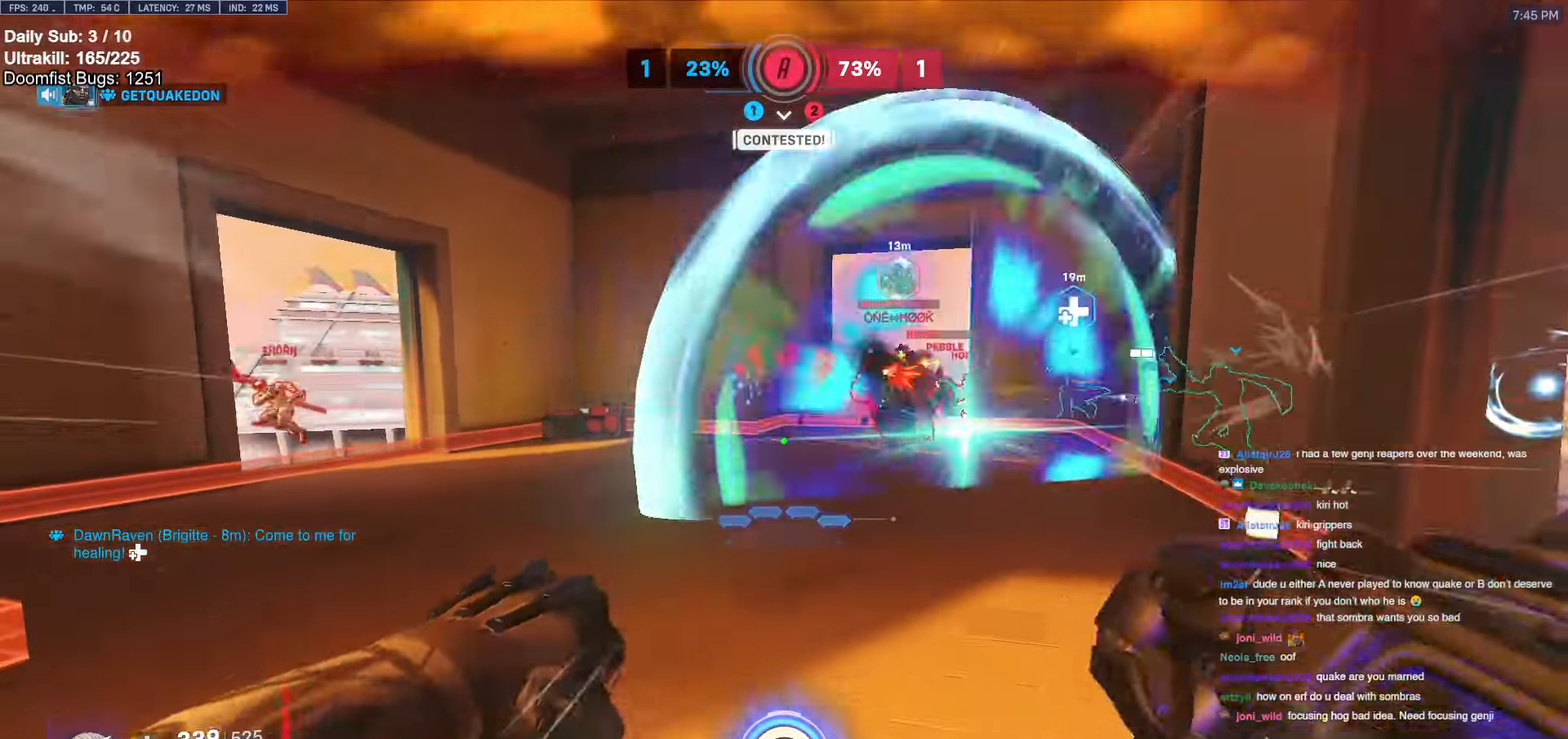
{"keys": ["d"], "mouse": ["right"], "events": [[317, "a", "up"], [317, "d", "down"], [317, "s", "down"], [417, "s", "up"]]}
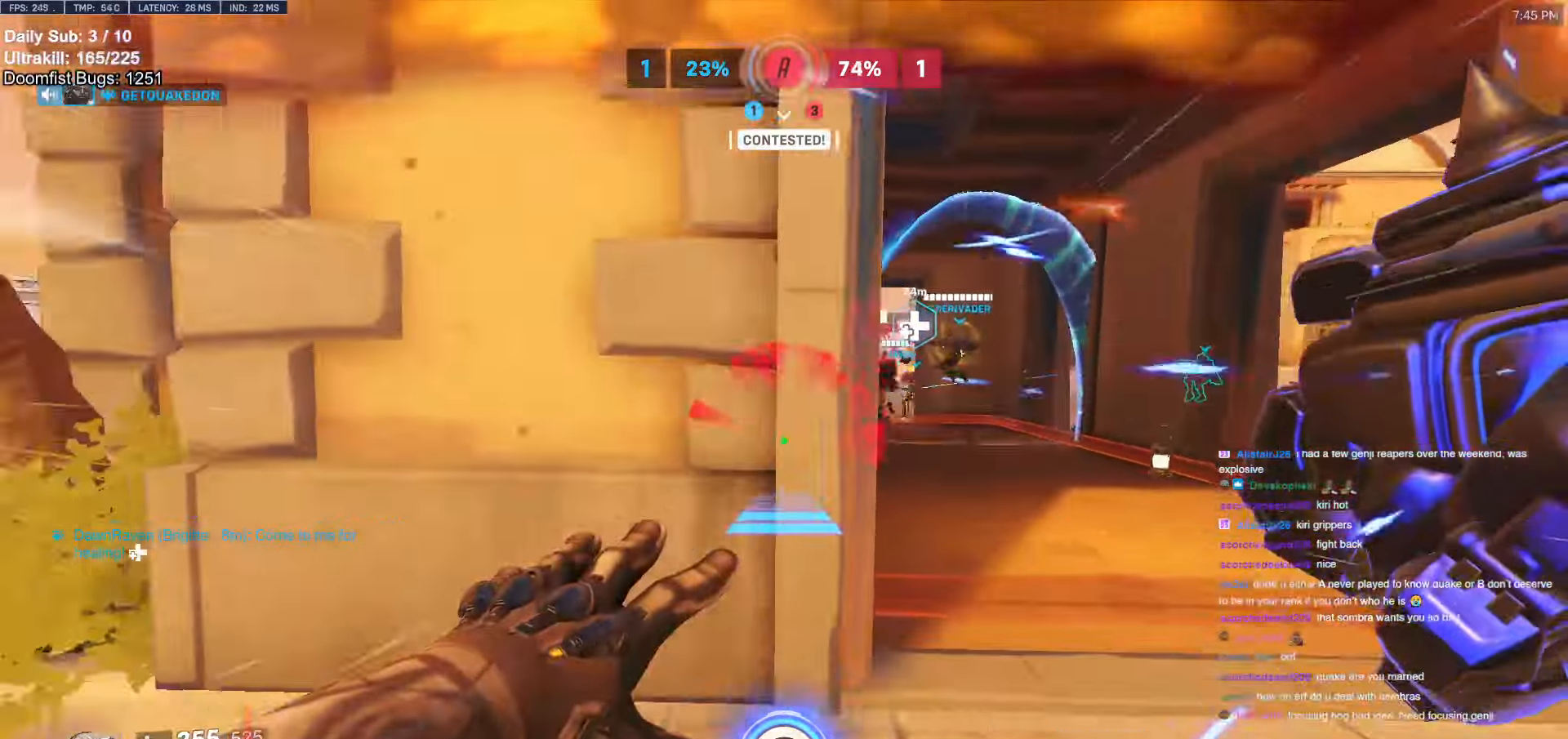
{"keys": ["a", "w"], "mouse": ["right"], "events": [[67, "w", "down"], [117, "a", "down"], [117, "d", "up"]]}
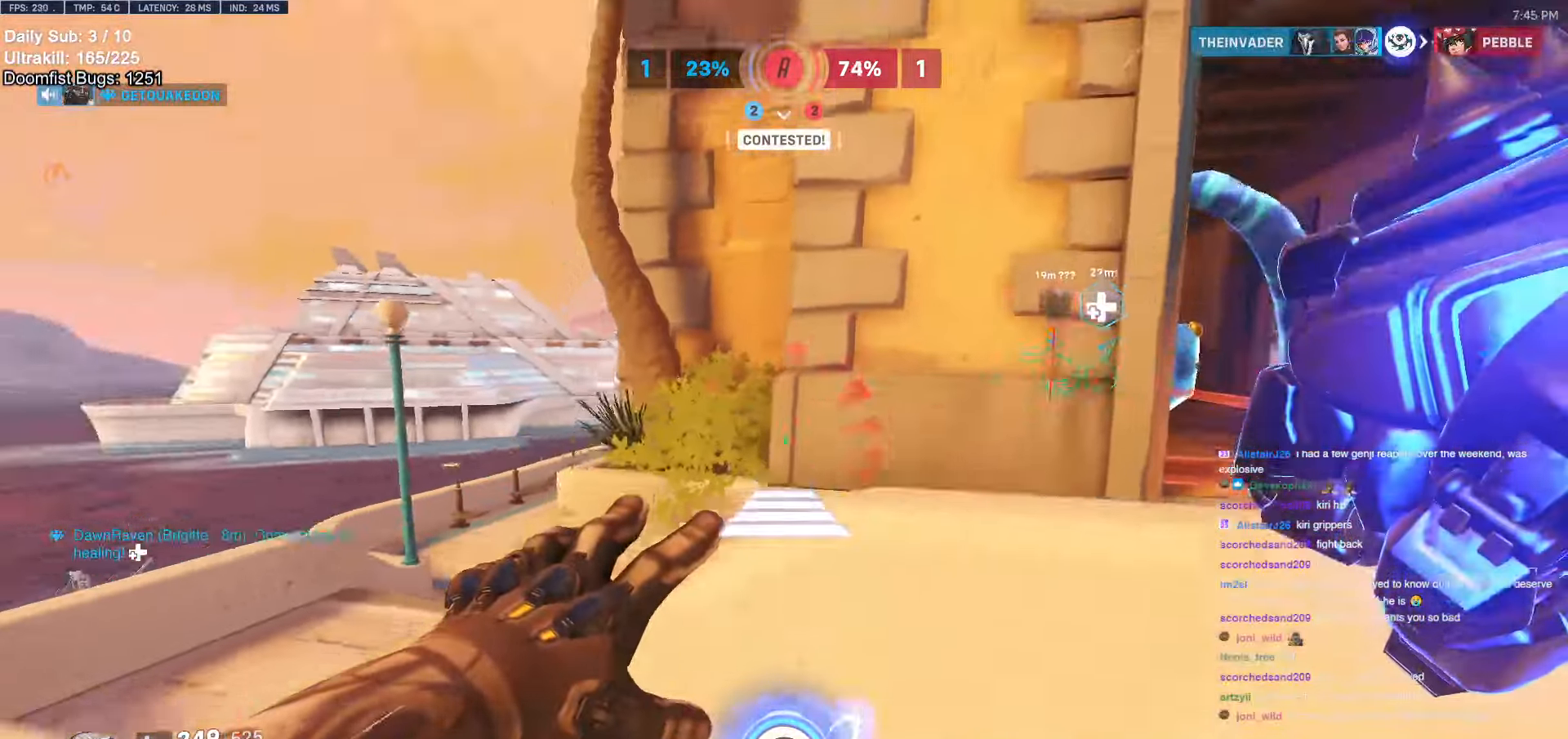
{"keys": ["q", "w"], "mouse": [], "events": [[134, "mouse_right", "up"], [184, "a", "up"], [234, "space", "down"], [267, "space", "up"], [350, "space", "down"], [450, "q", "down"], [450, "space", "up"]]}
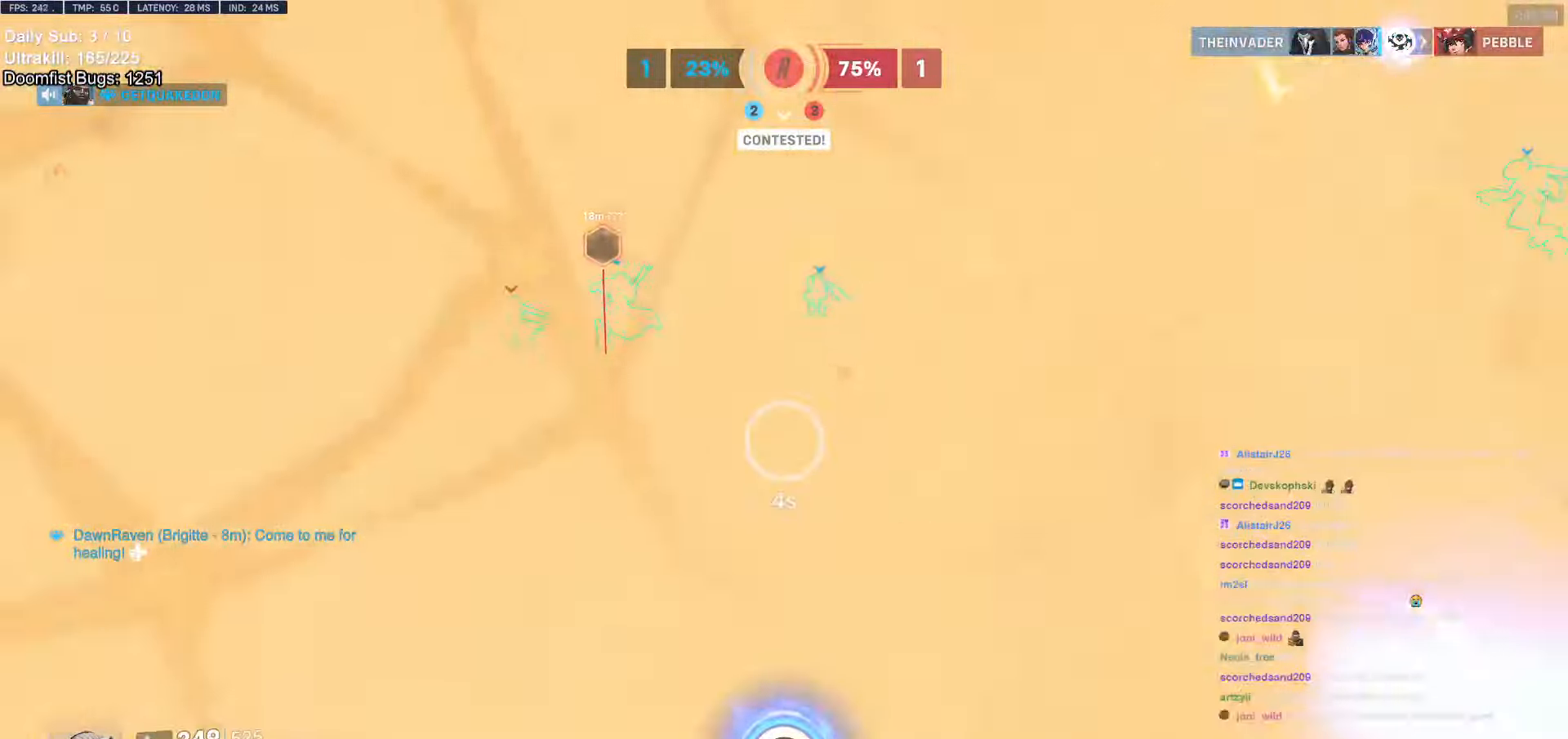
{"keys": ["w"], "mouse": ["right"], "events": [[100, "q", "up"], [384, "mouse_right", "down"]]}
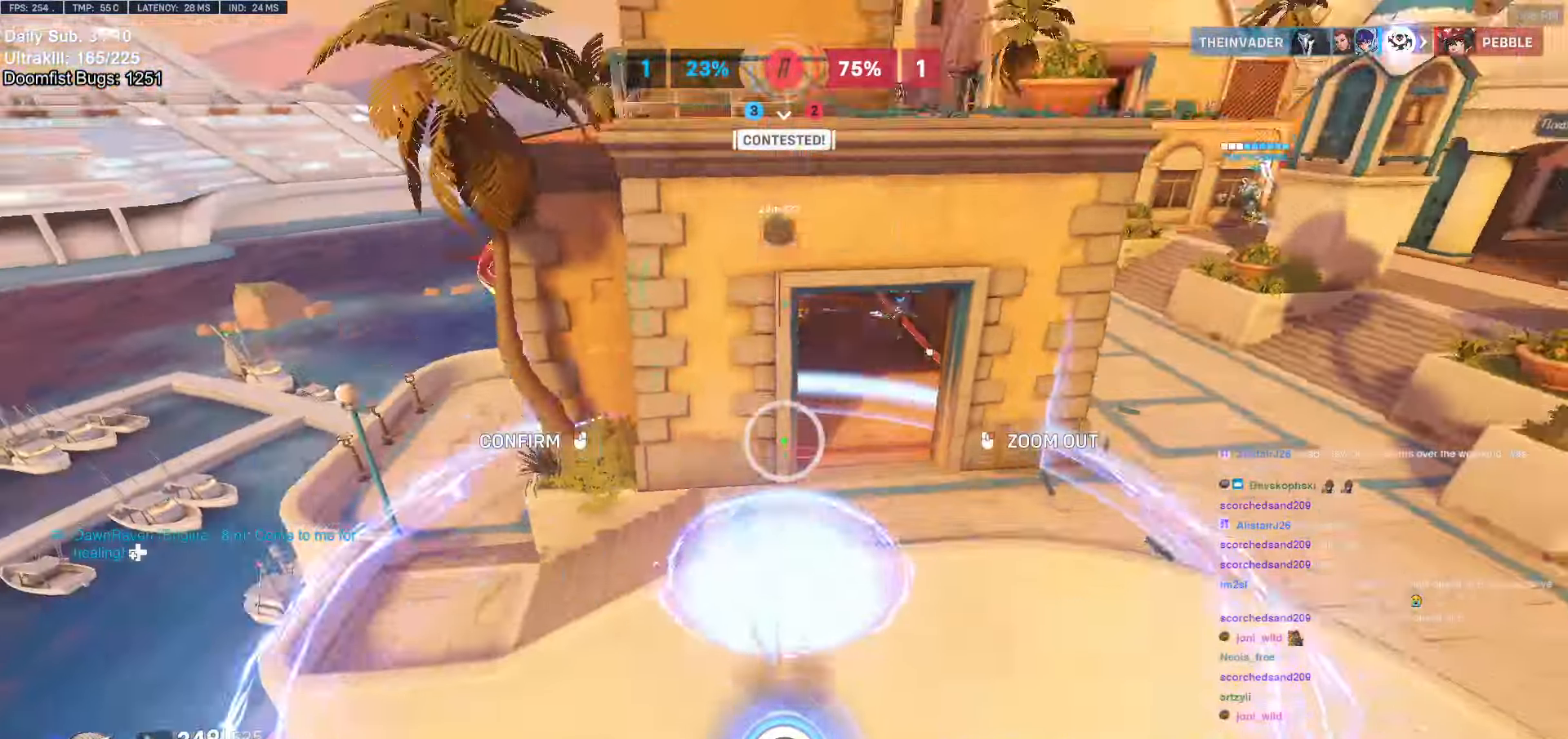
{"keys": ["w"], "mouse": [], "events": [[50, "mouse_right", "up"], [250, "d", "down"], [250, "space", "down"], [300, "space", "up"], [400, "d", "up"]]}
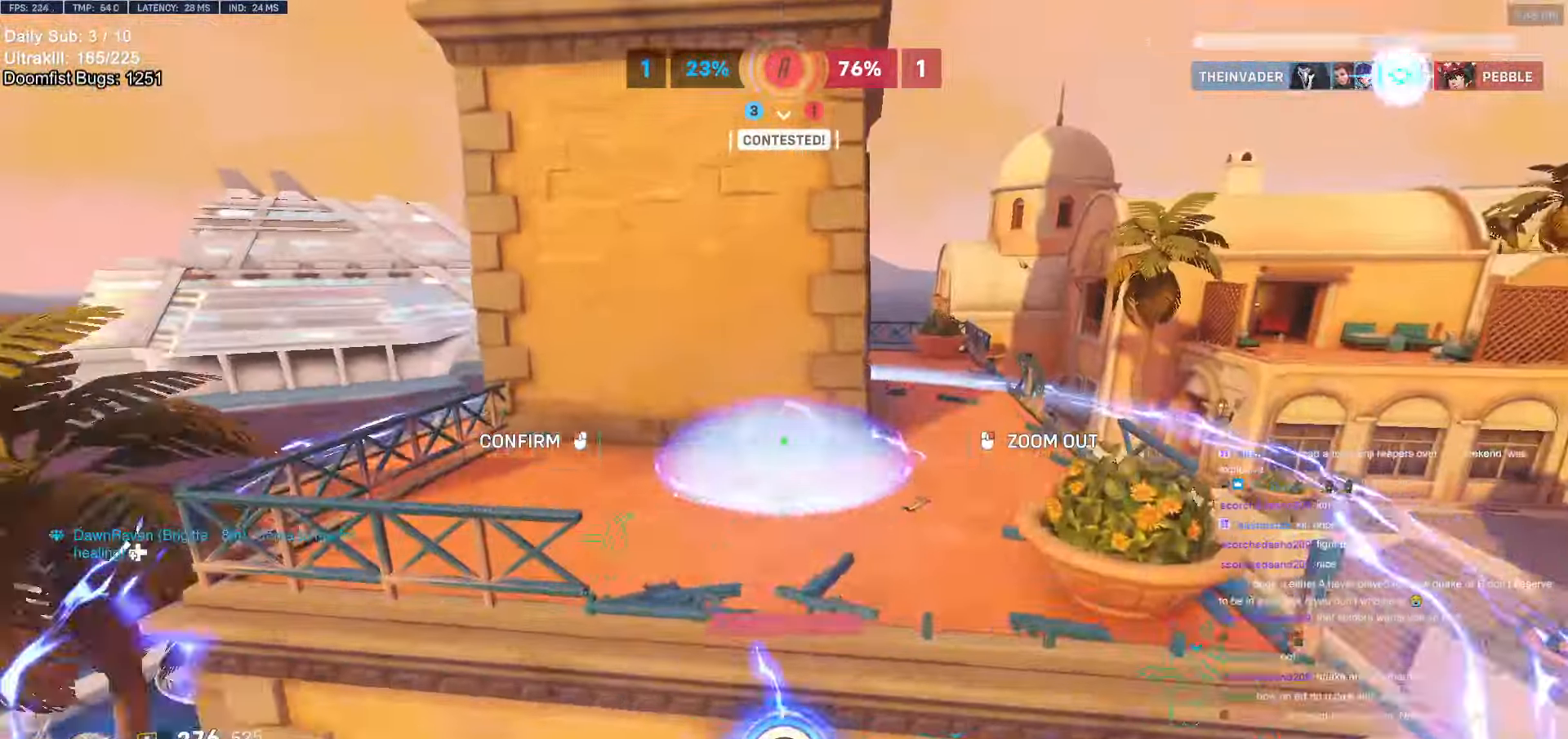
{"keys": ["d"], "mouse": [], "events": [[167, "w", "up"], [217, "s", "down"], [267, "d", "down"], [350, "s", "up"]]}
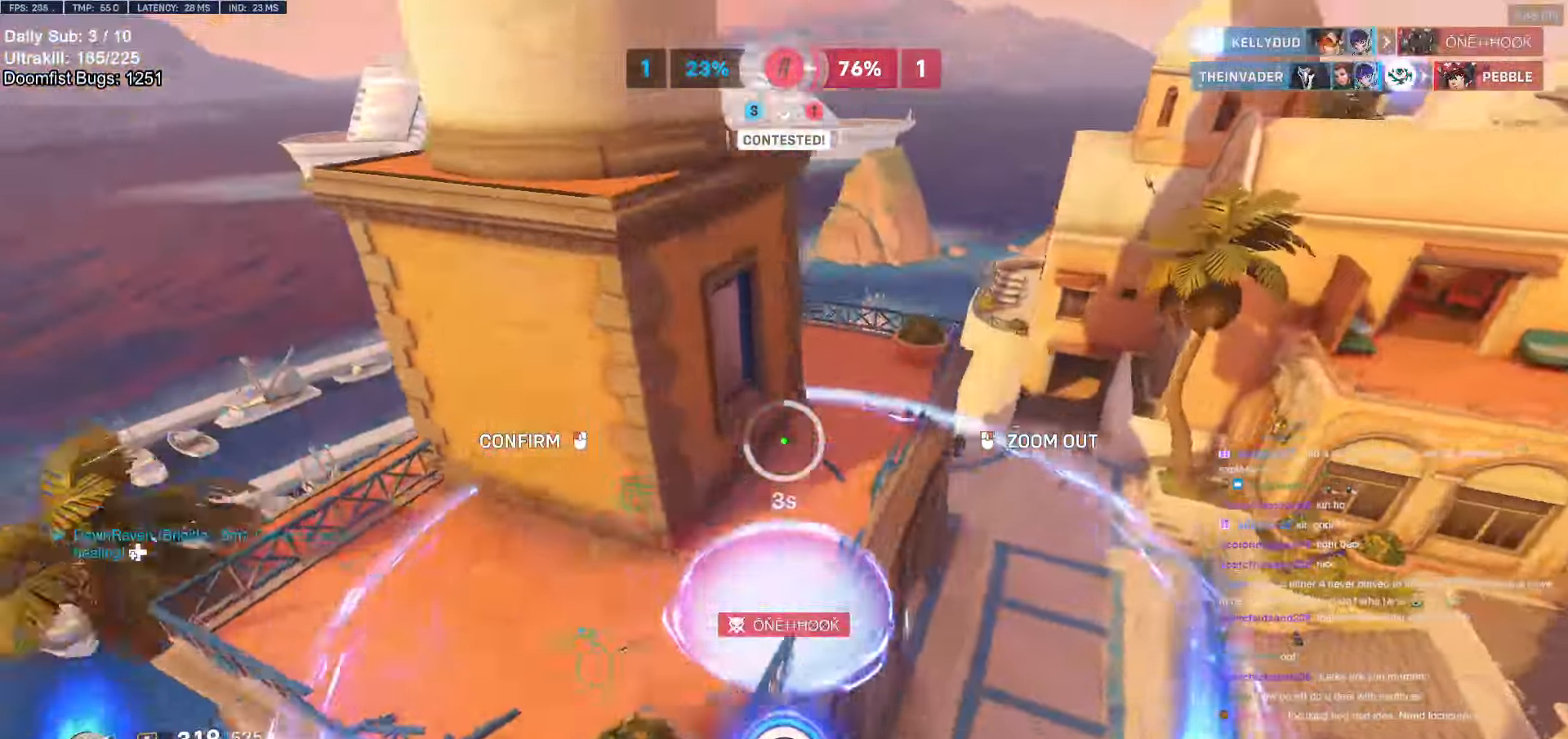
{"keys": ["d", "w"], "mouse": [], "events": [[200, "w", "down"]]}
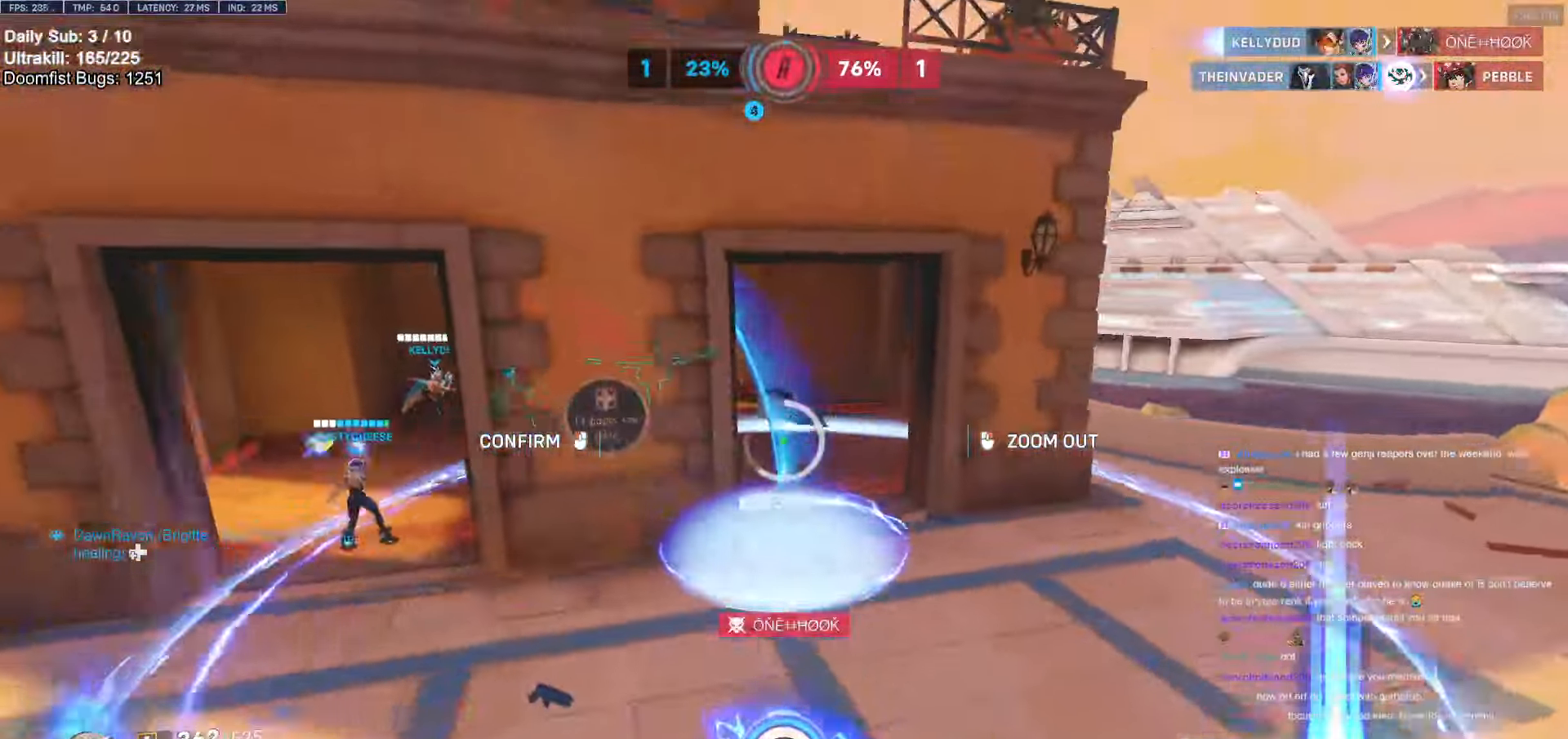
{"keys": ["a", "w"], "mouse": [], "events": [[67, "d", "up"], [450, "a", "down"]]}
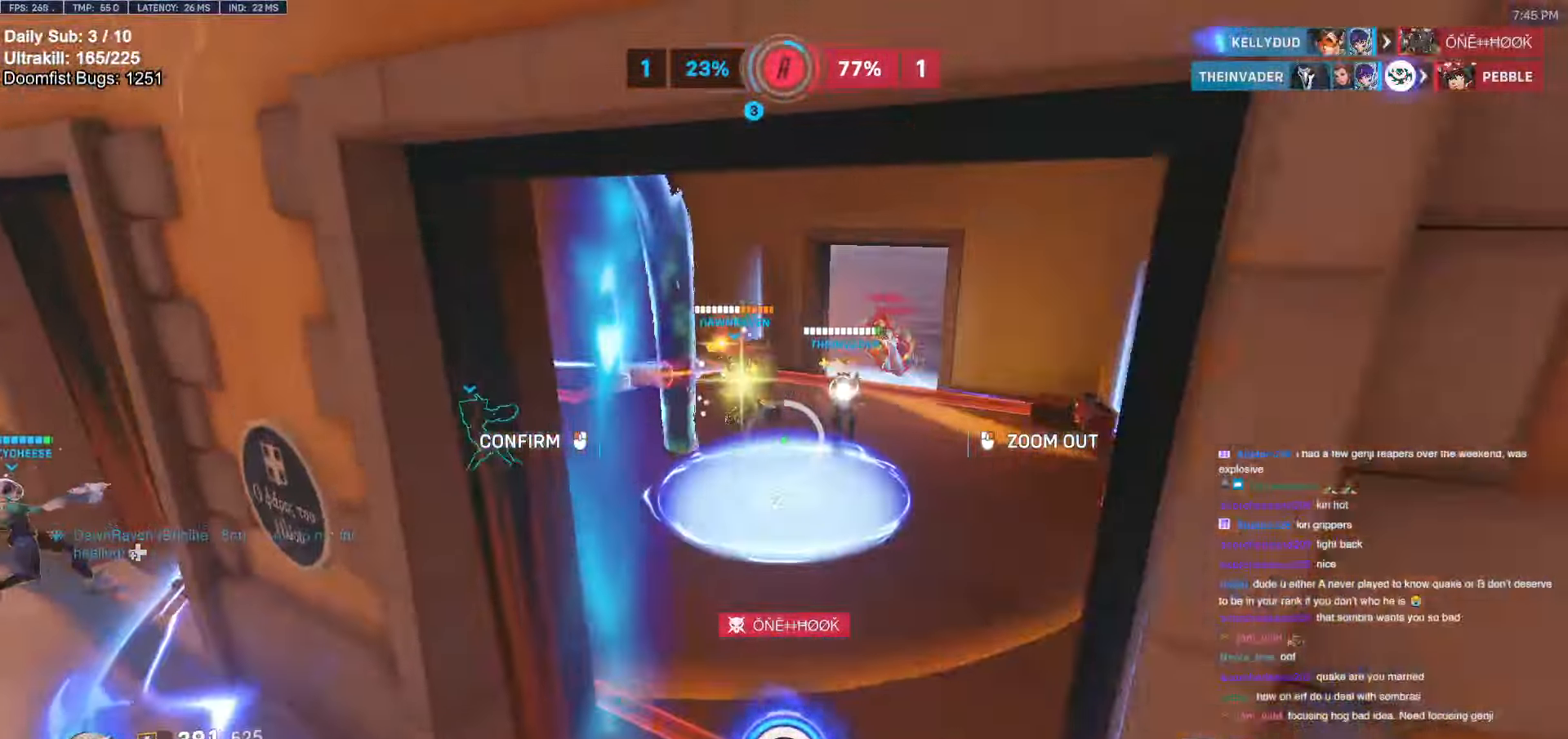
{"keys": [], "mouse": [], "events": [[67, "a", "up"], [167, "d", "down"], [217, "d", "up"], [217, "w", "up"], [267, "mouse_left", "down"], [367, "mouse_left", "up"]]}
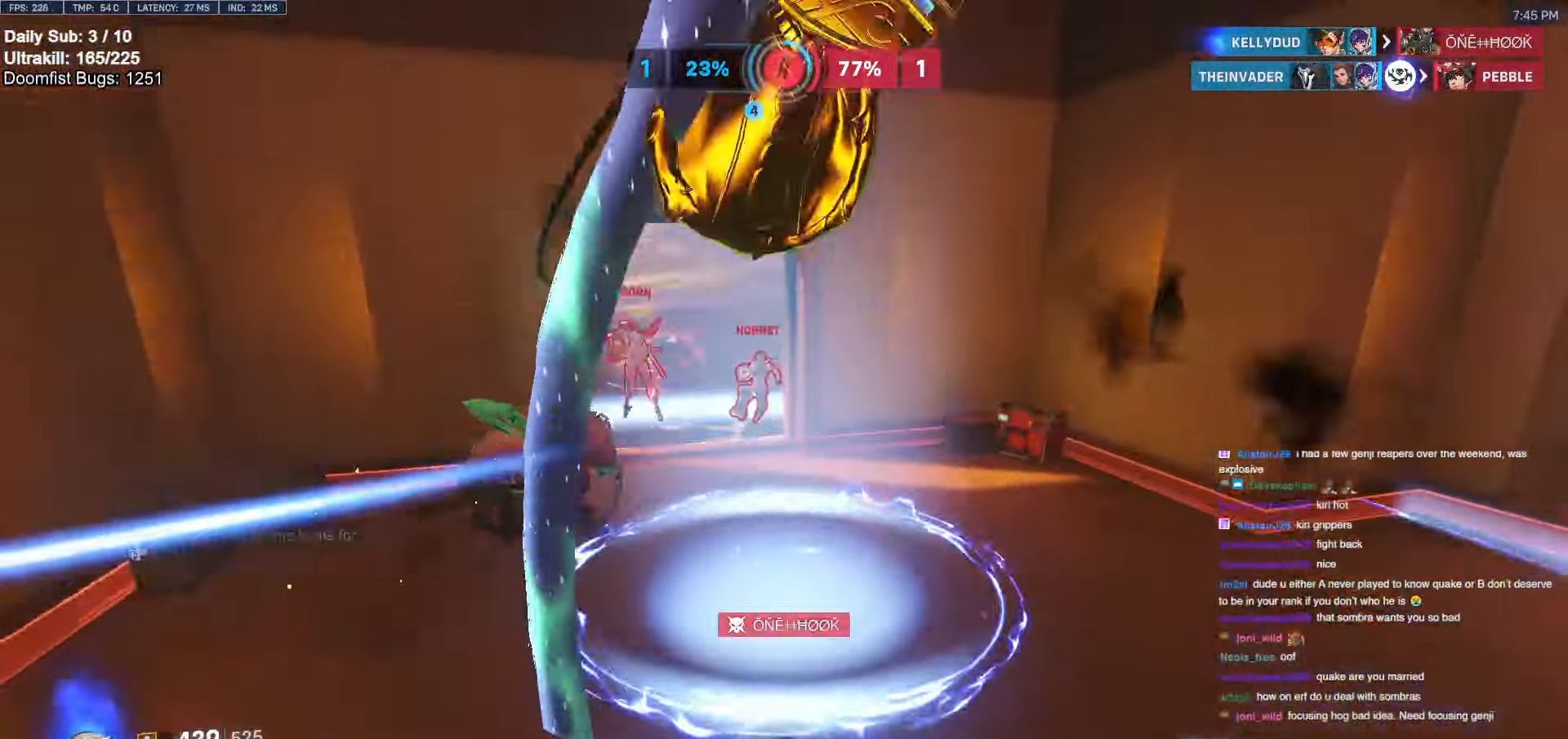
{"keys": ["w"], "mouse": [], "events": [[150, "w", "down"]]}
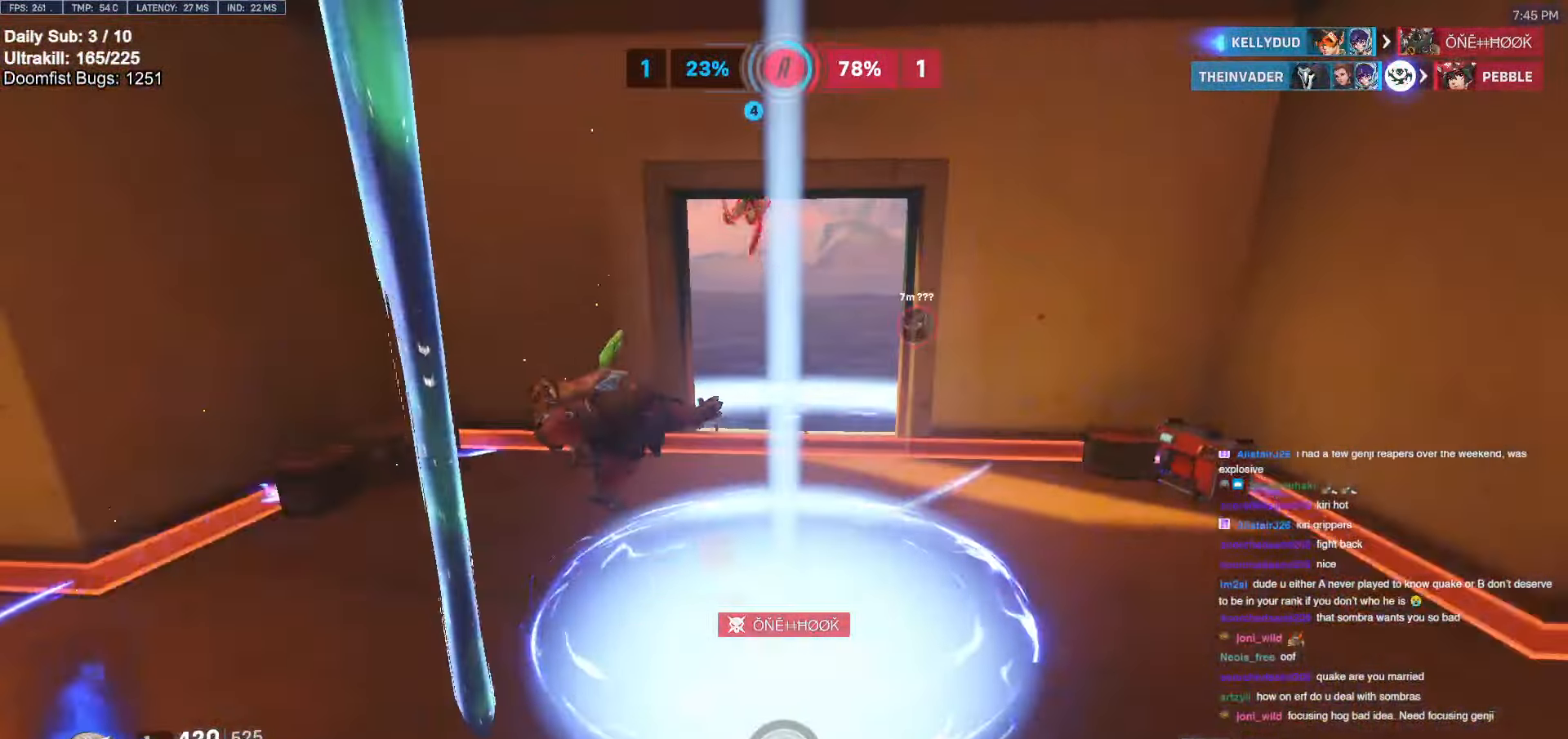
{"keys": ["w"], "mouse": [], "events": []}
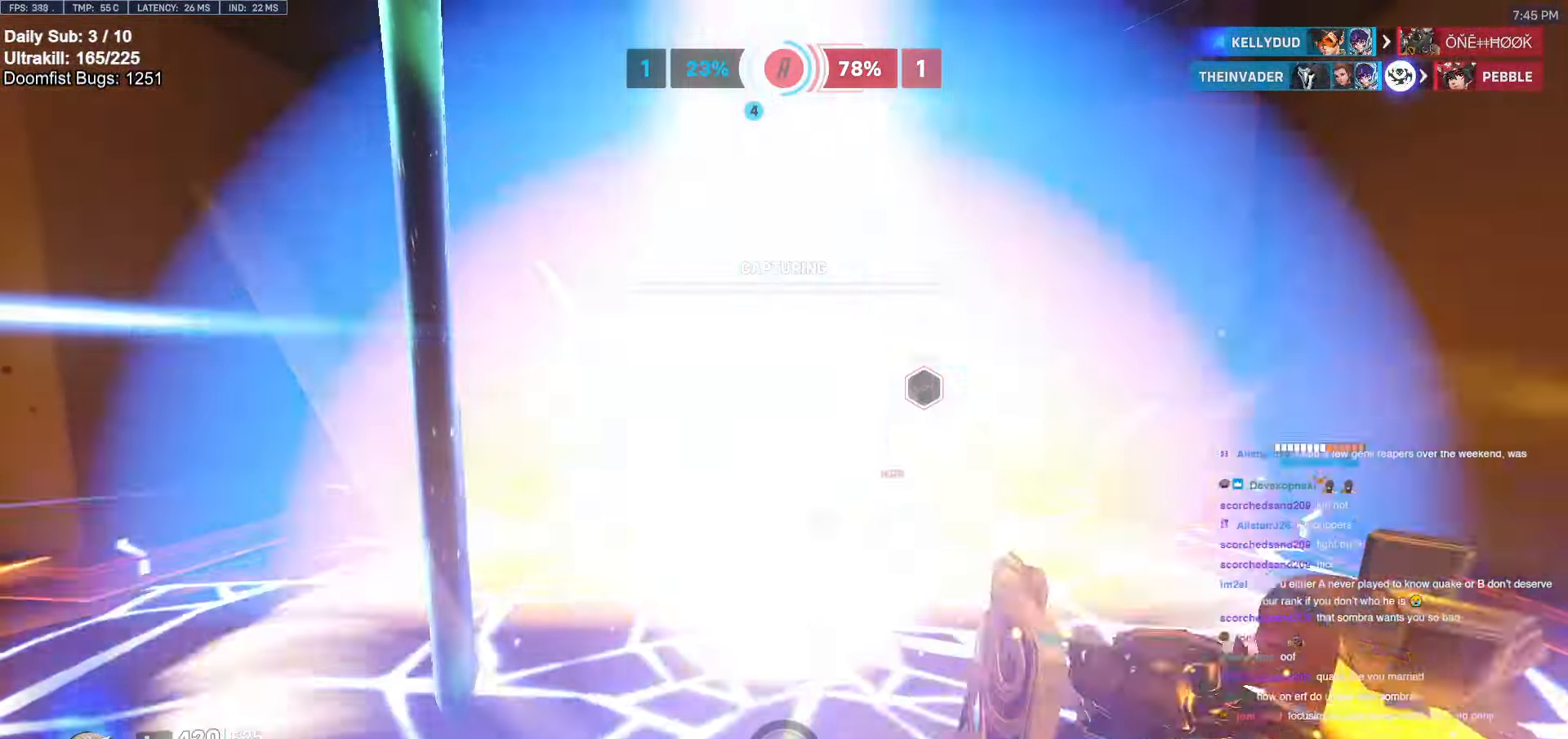
{"keys": ["w"], "mouse": [], "events": [[317, "d", "down"], [317, "space", "down"], [450, "space", "up"], [500, "d", "up"]]}
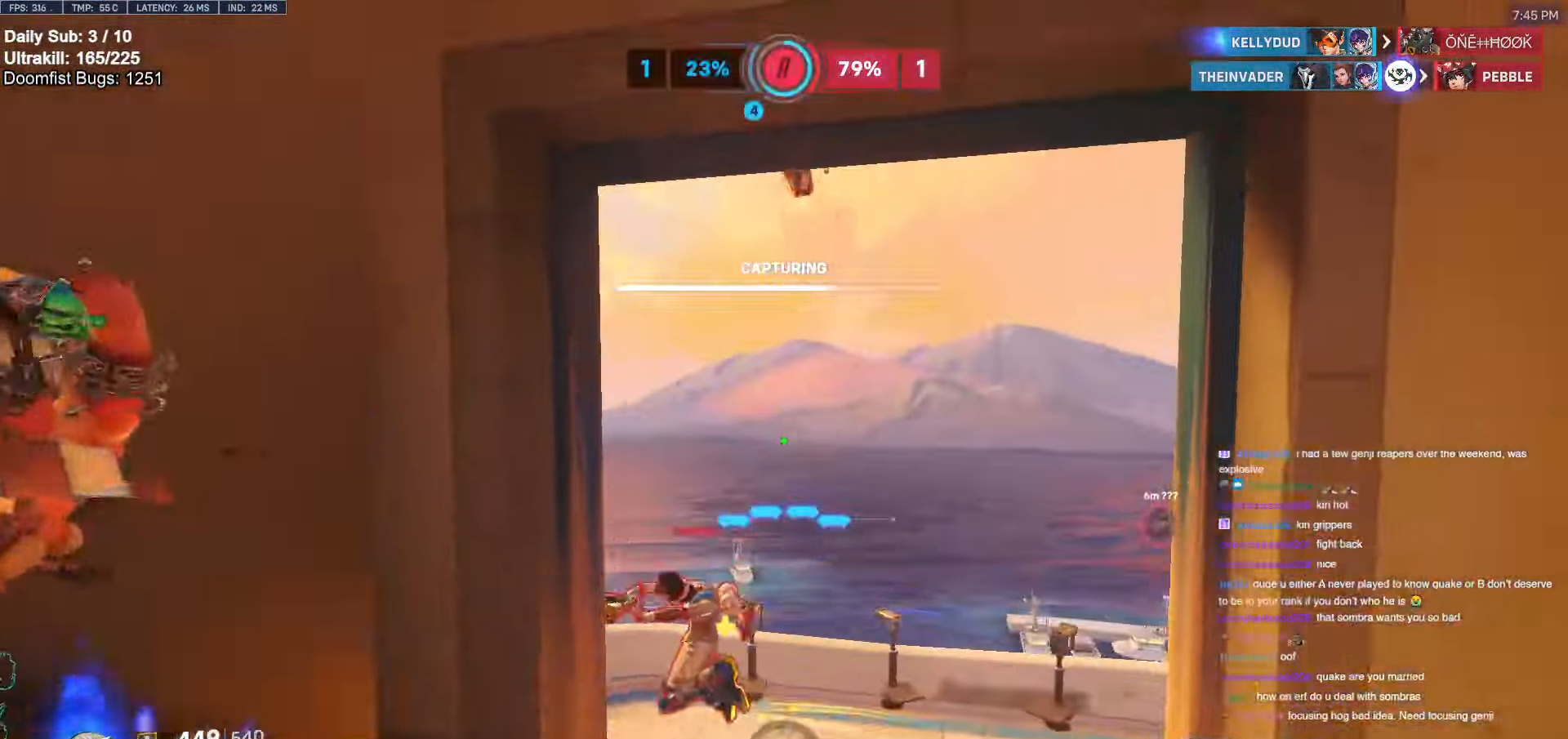
{"keys": ["w"], "mouse": ["left", "right"], "events": [[234, "d", "down"], [417, "mouse_left", "down"], [417, "mouse_right", "down"], [467, "d", "up"]]}
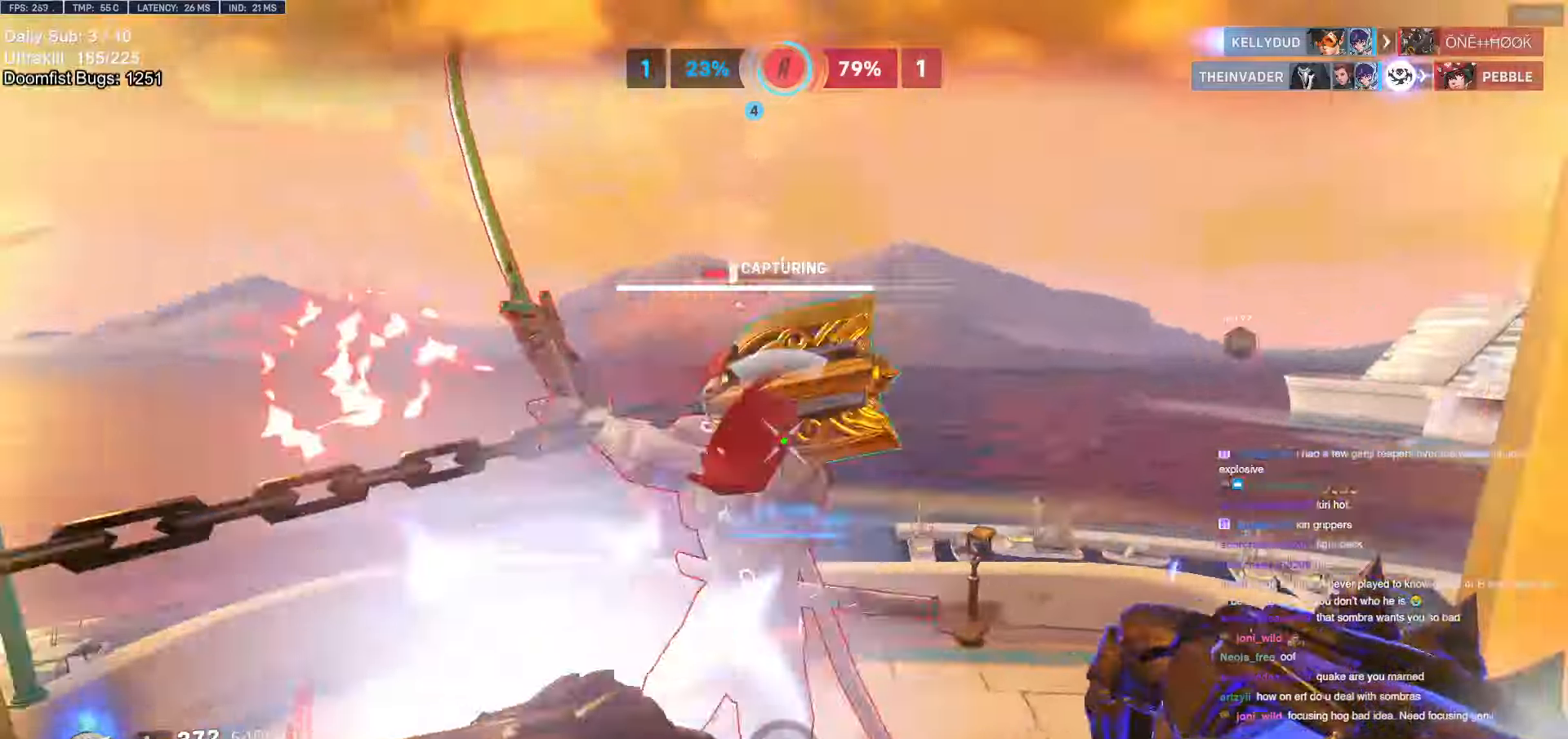
{"keys": [], "mouse": [], "events": [[17, "mouse_left", "up"], [334, "mouse_right", "up"], [384, "w", "up"]]}
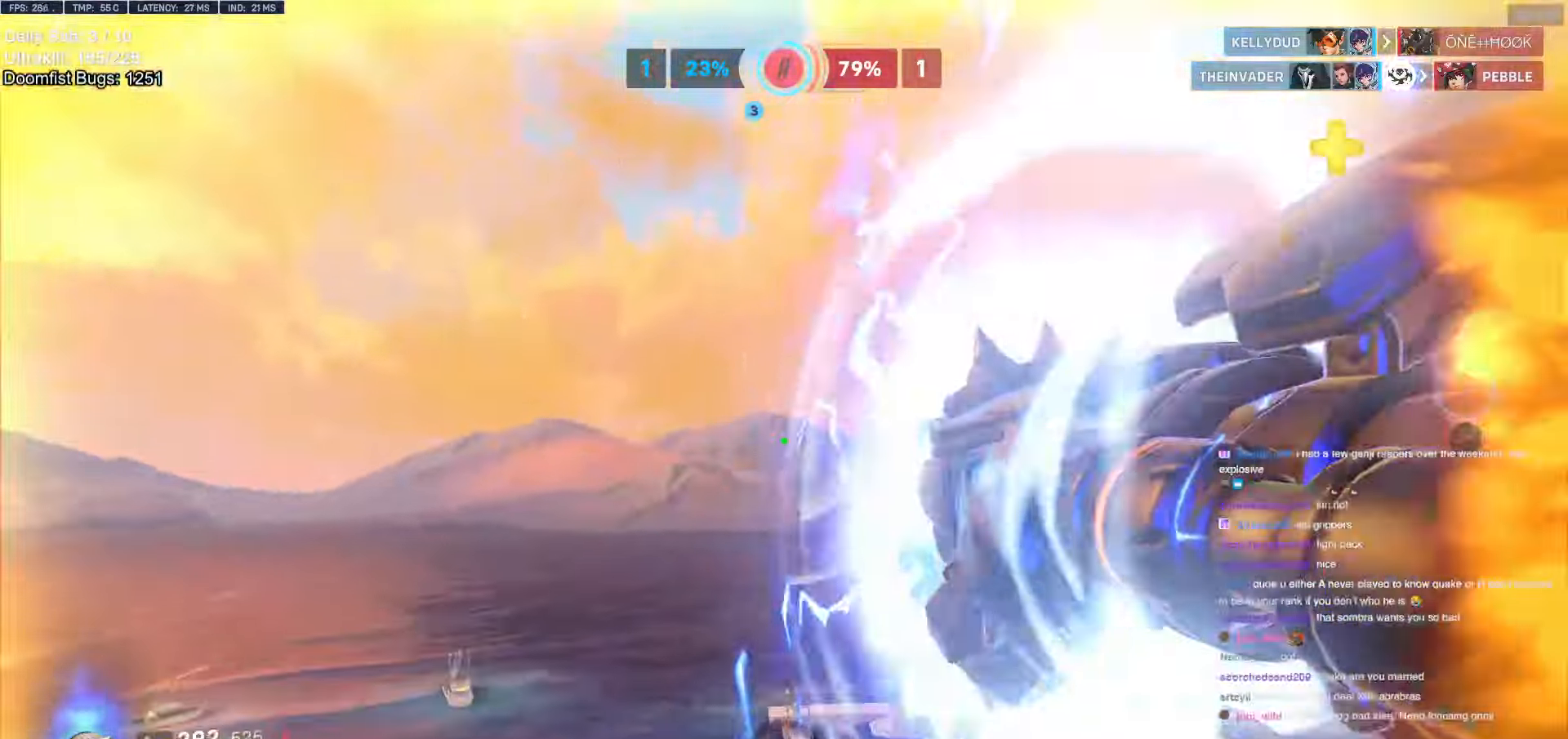
{"keys": ["w"], "mouse": [], "events": [[34, "a", "down"], [34, "s", "down"], [84, "a", "up"], [84, "d", "down"], [134, "s", "up"], [167, "space", "down"], [217, "w", "down"], [267, "space", "up"], [400, "d", "up"]]}
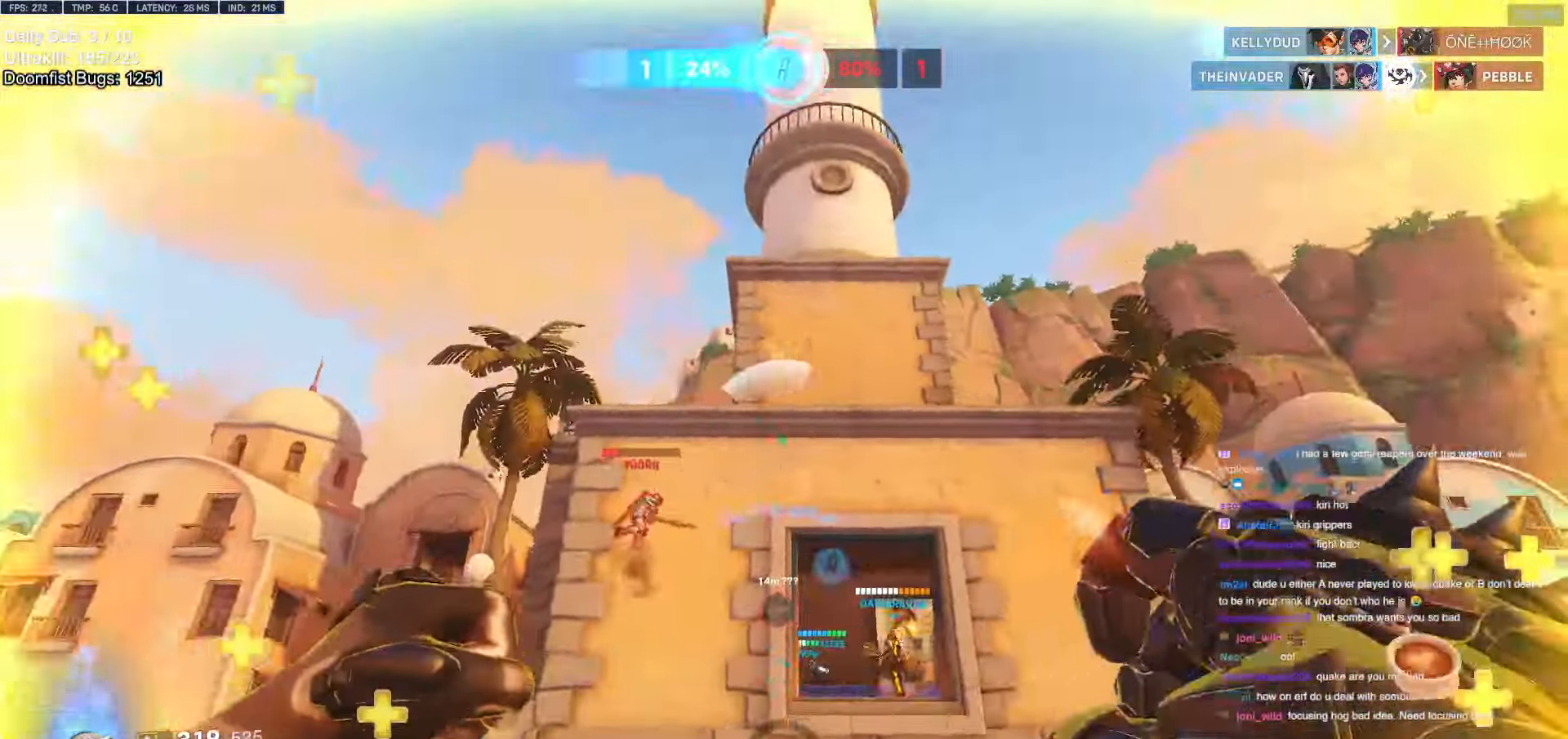
{"keys": ["shift", "w"], "mouse": [], "events": [[184, "e", "down"], [184, "shift", "down"], [234, "e", "up"], [284, "shift", "up"], [417, "shift", "down"]]}
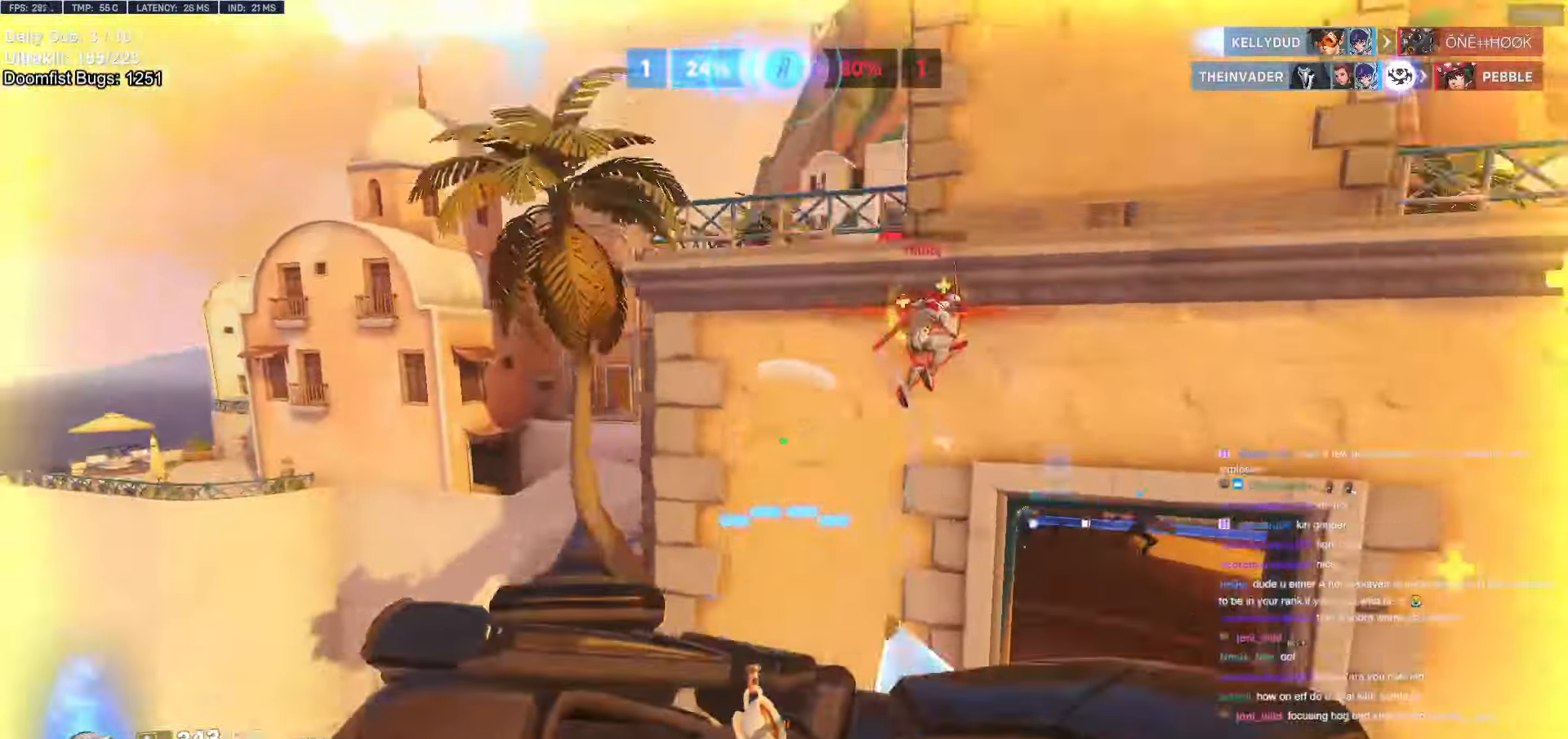
{"keys": ["w"], "mouse": [], "events": [[17, "shift", "up"], [100, "shift", "down"], [200, "shift", "up"], [300, "mouse_left", "down"], [434, "mouse_left", "up"]]}
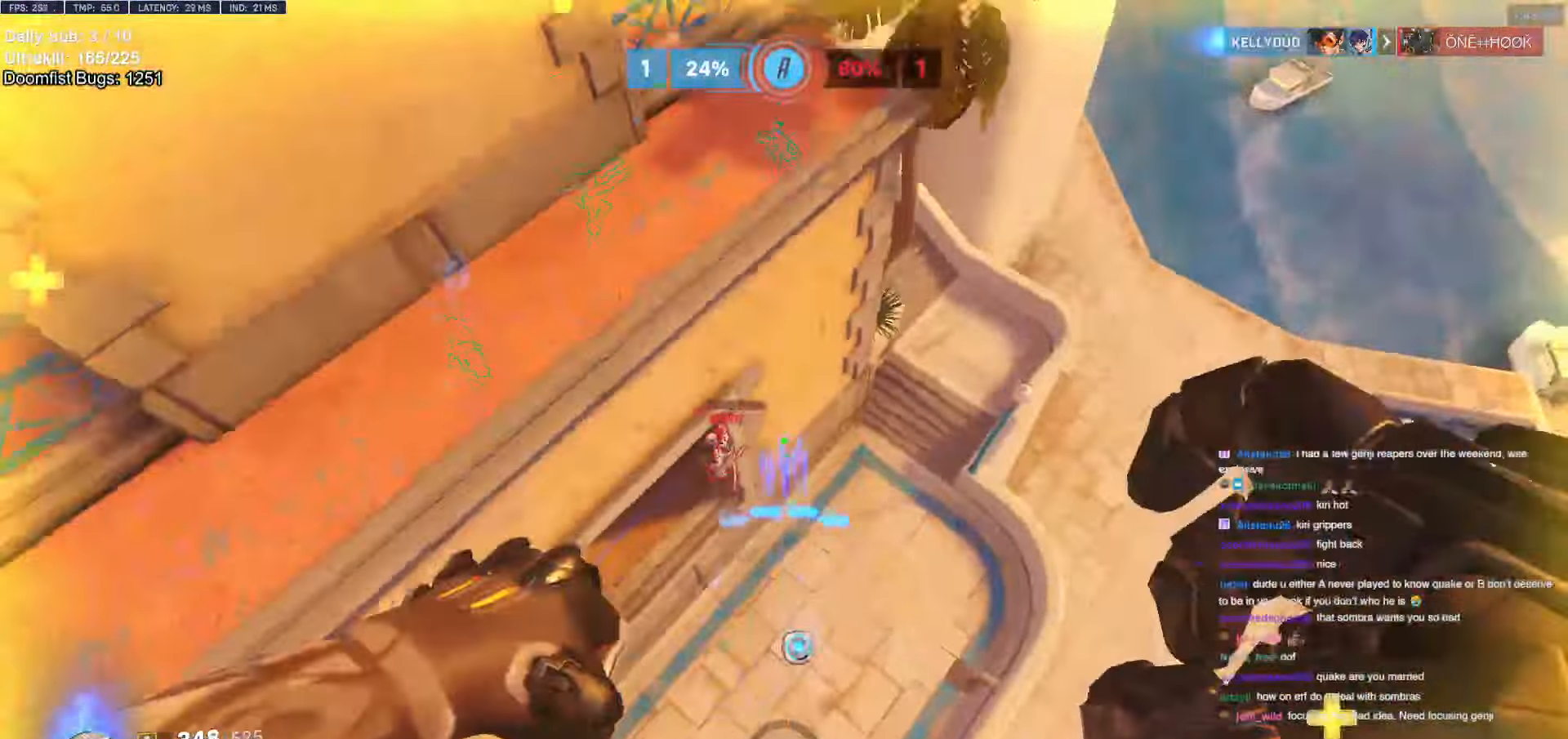
{"keys": ["s"], "mouse": [], "events": [[117, "mouse_left", "down"], [267, "a", "down"], [267, "mouse_left", "up"], [267, "w", "up"], [350, "a", "up"], [450, "s", "down"]]}
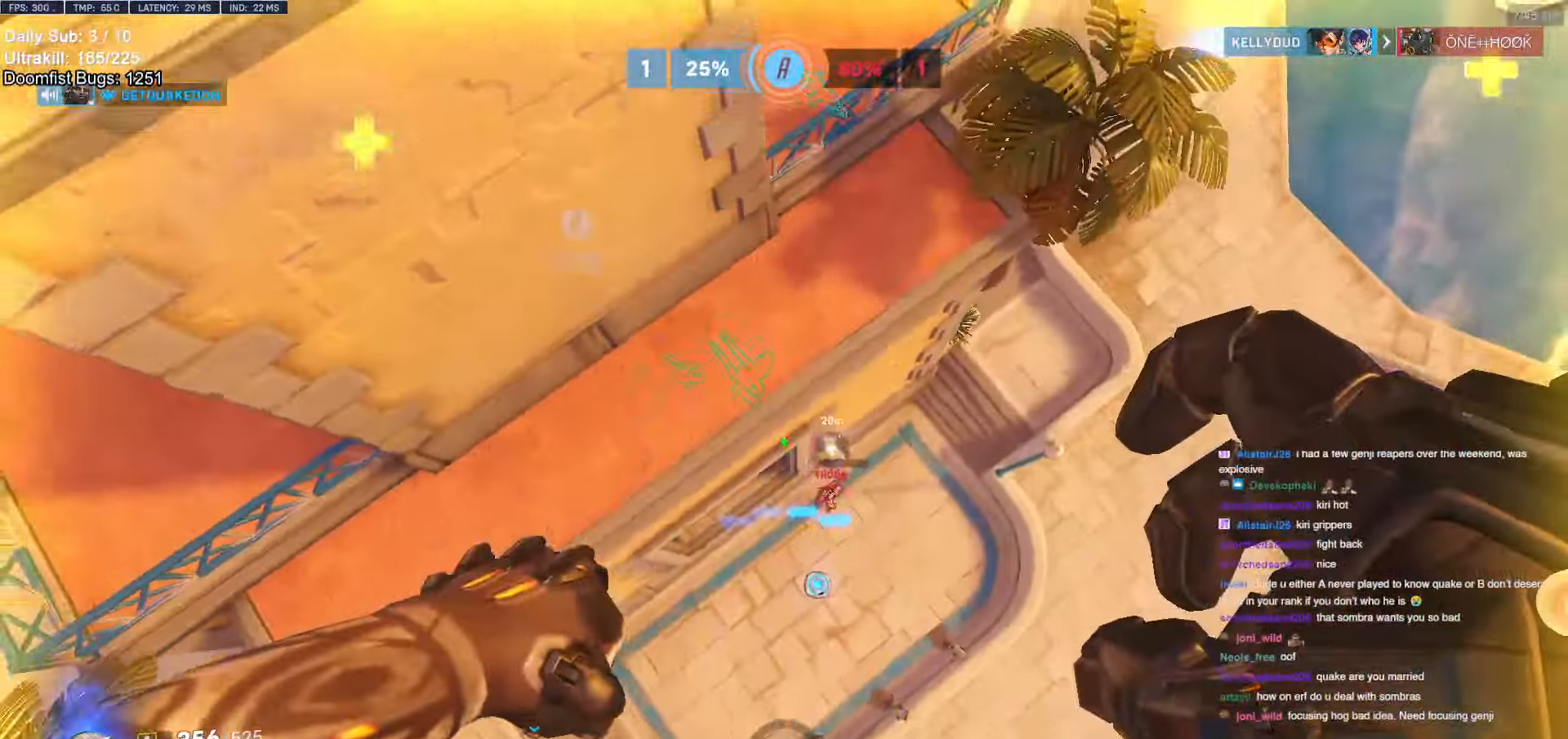
{"keys": [], "mouse": [], "events": [[134, "s", "up"], [234, "mouse_left", "down"], [367, "mouse_left", "up"]]}
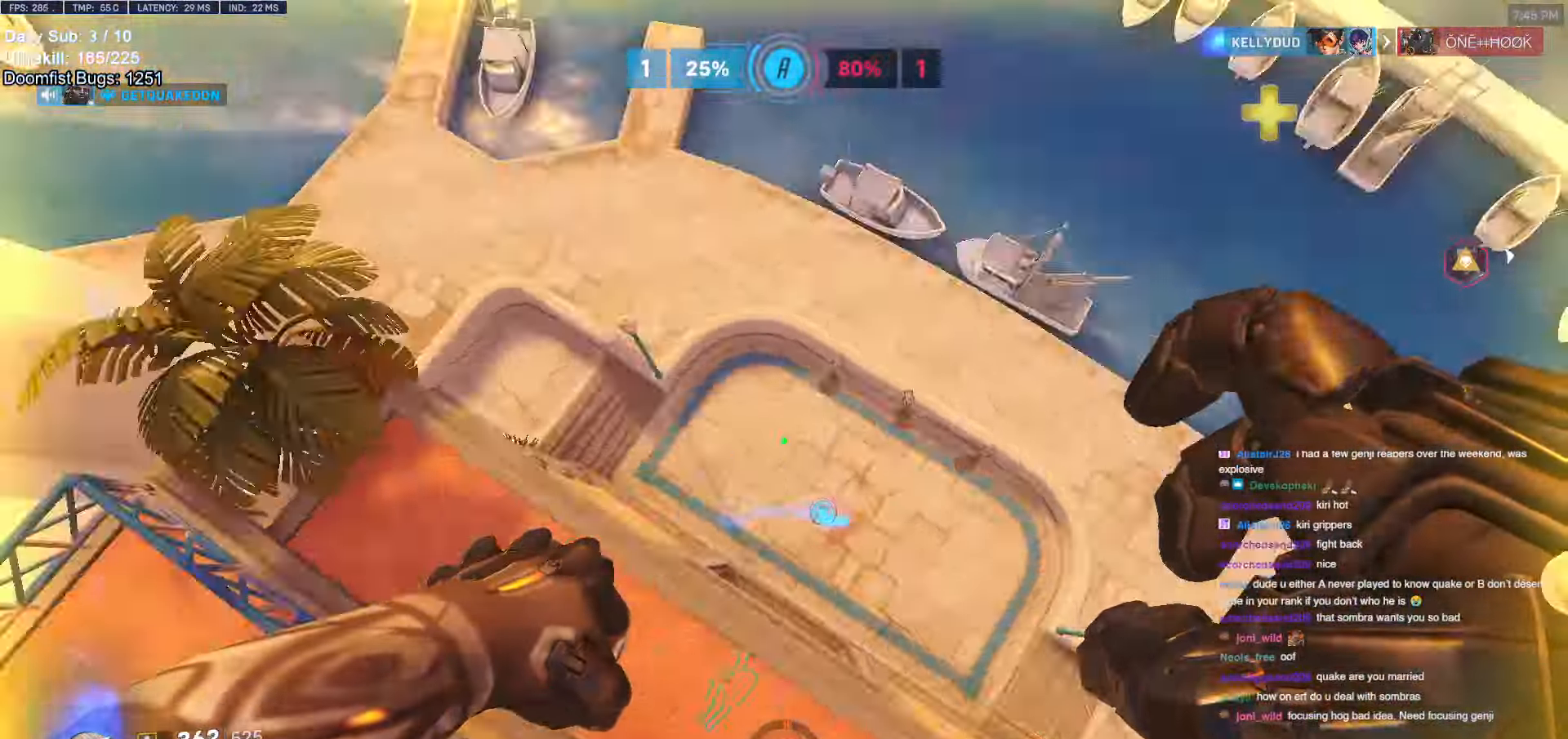
{"keys": ["a", "w"], "mouse": [], "events": [[17, "d", "down"], [150, "d", "up"], [150, "w", "down"], [434, "a", "down"]]}